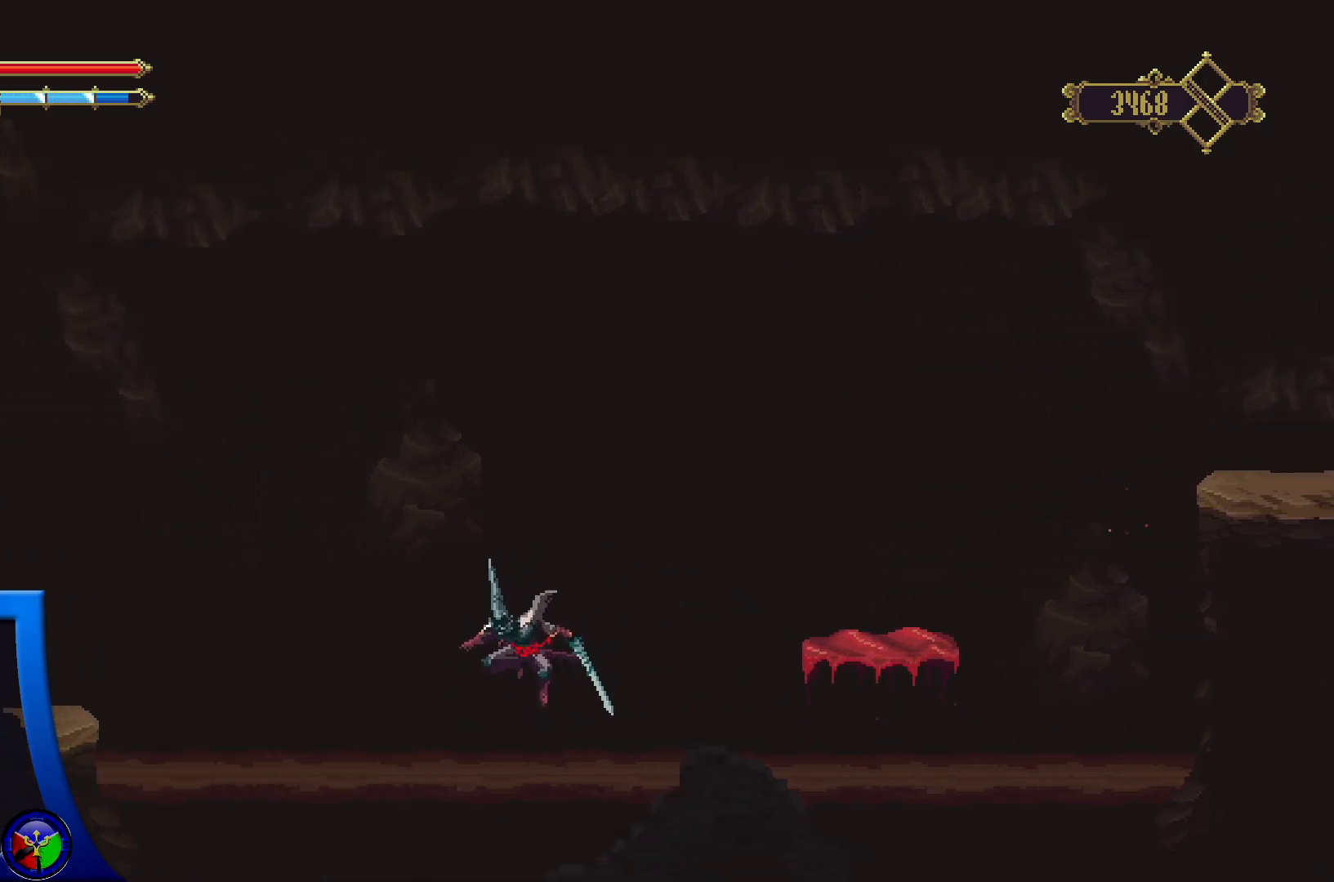
Gameplay with a controller (Xbox layout); each line is a JSON object with the inputs held at the frame after it. "events" lists button and stick changes between this image and that frame as [ms after this image, input, new state], when the widget could be followed in between.
{"buttons": ["A"], "left_stick": "up-left", "right_stick": "center", "events": [[17, "A", "up"], [167, "A", "down"]]}
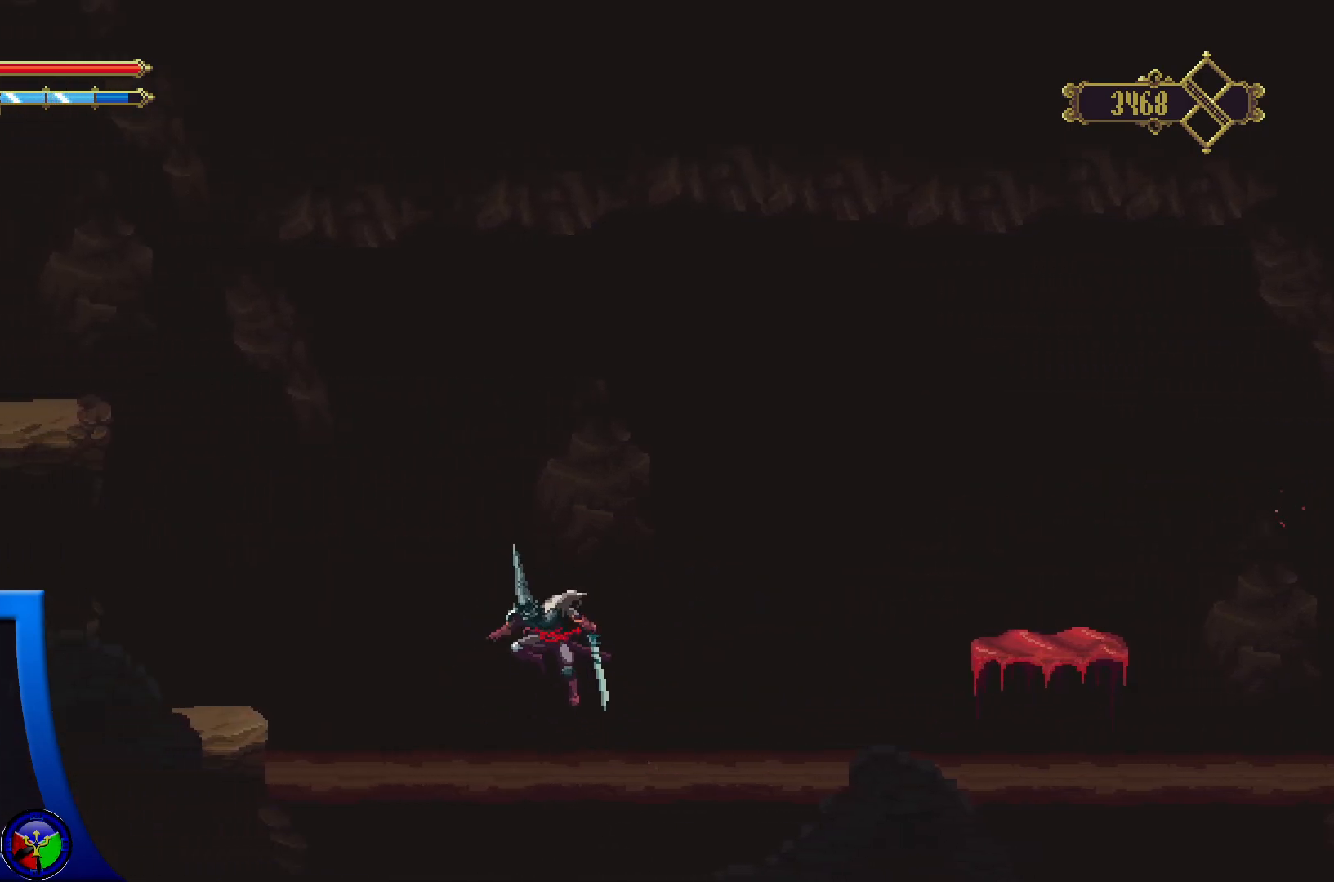
{"buttons": ["A"], "left_stick": "up-left", "right_stick": "center", "events": [[183, "A", "up"], [400, "A", "down"]]}
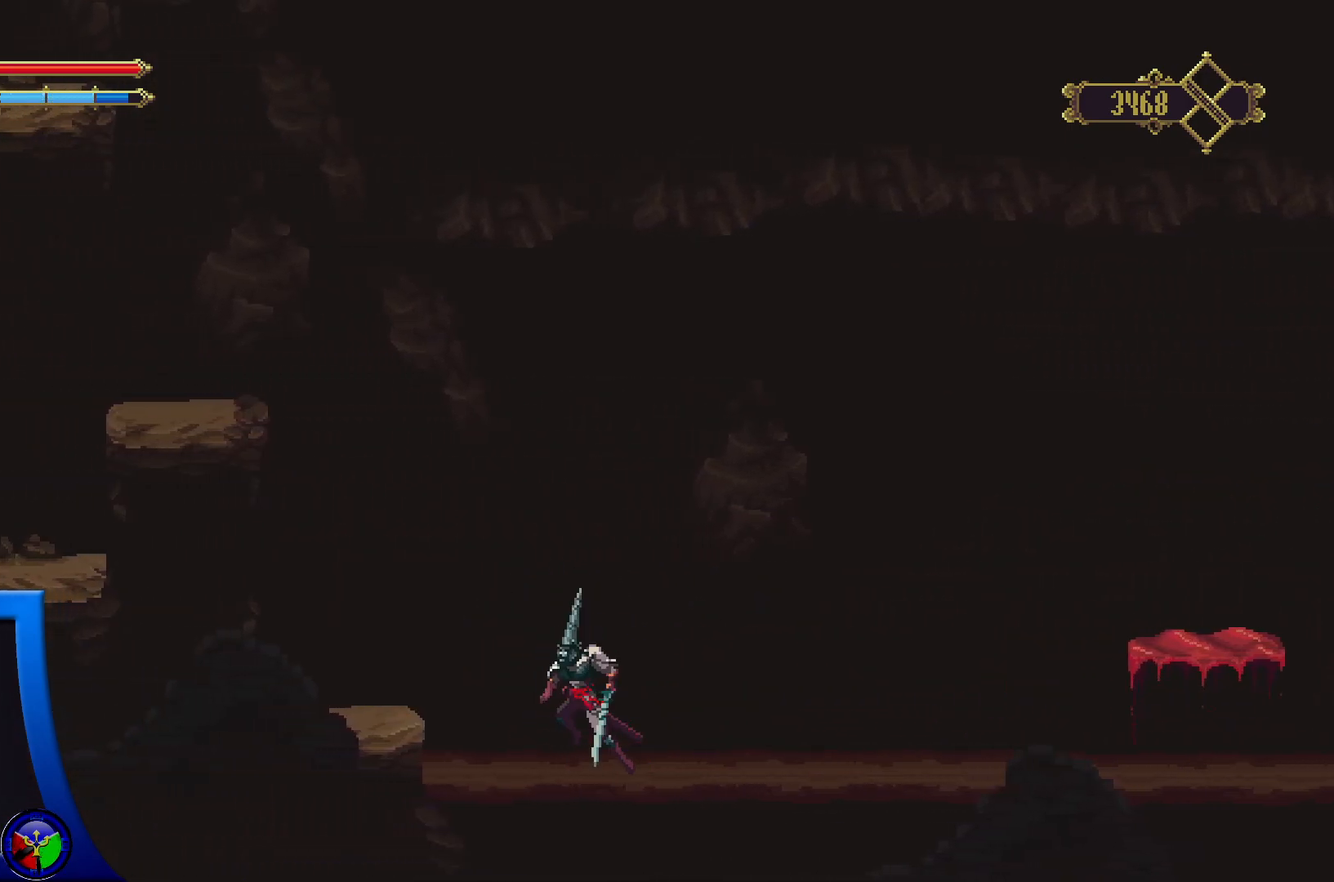
{"buttons": [], "left_stick": "up-left", "right_stick": "center", "events": [[433, "A", "up"]]}
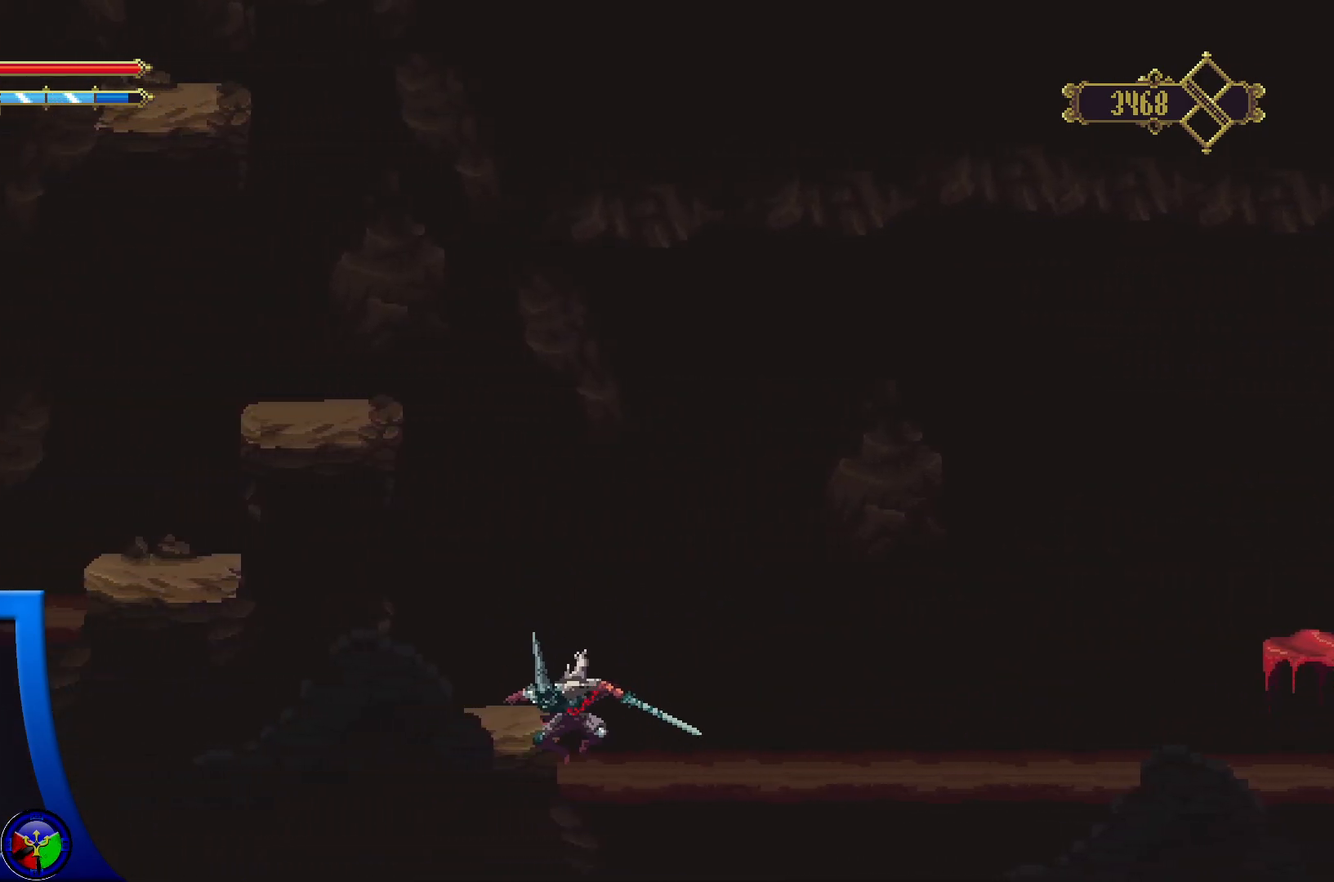
{"buttons": [], "left_stick": "up-left", "right_stick": "center", "events": [[133, "A", "down"], [400, "A", "up"]]}
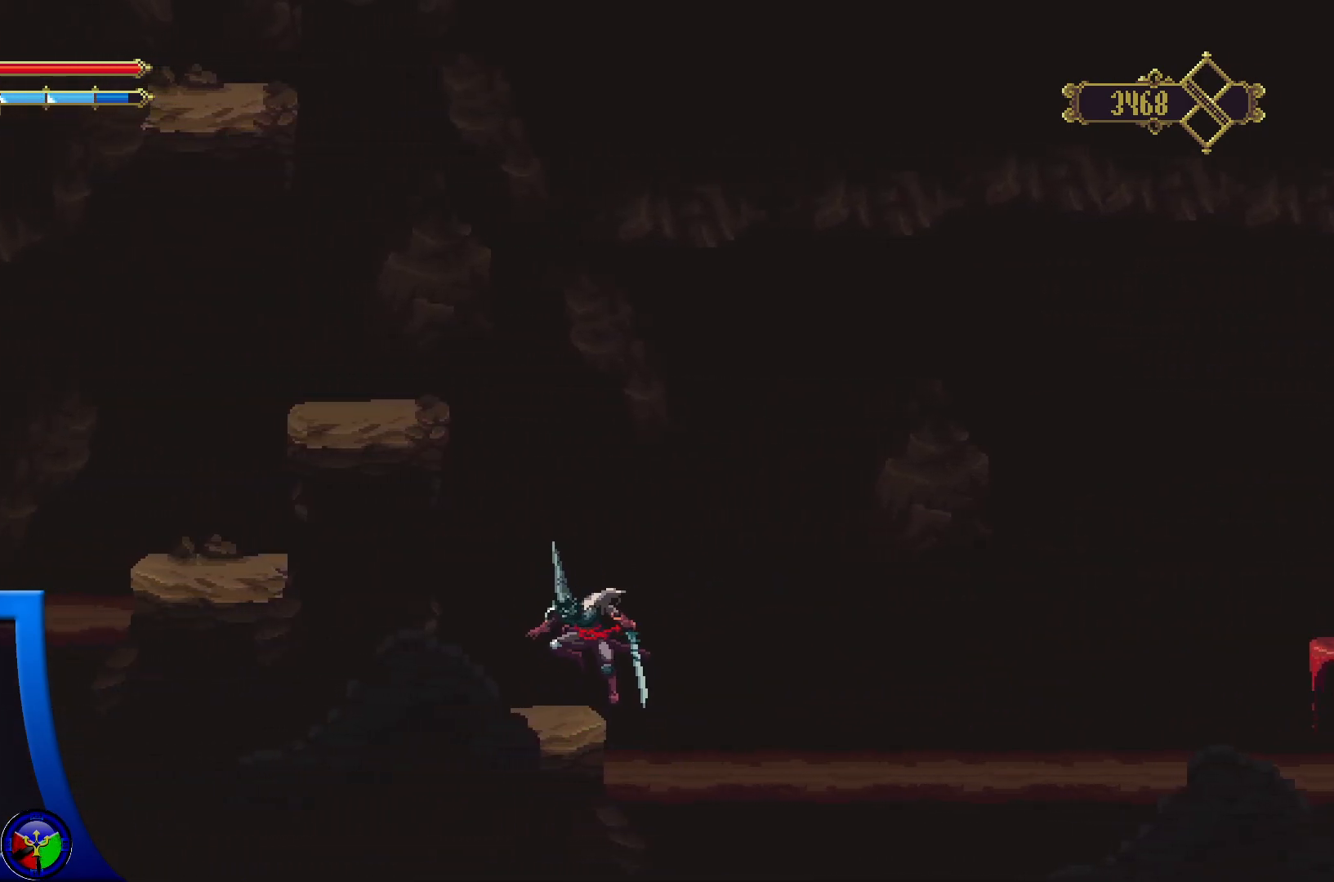
{"buttons": ["A"], "left_stick": "up-left", "right_stick": "center", "events": [[50, "left_stick", "center"], [233, "left_stick", "up-left"], [267, "A", "down"]]}
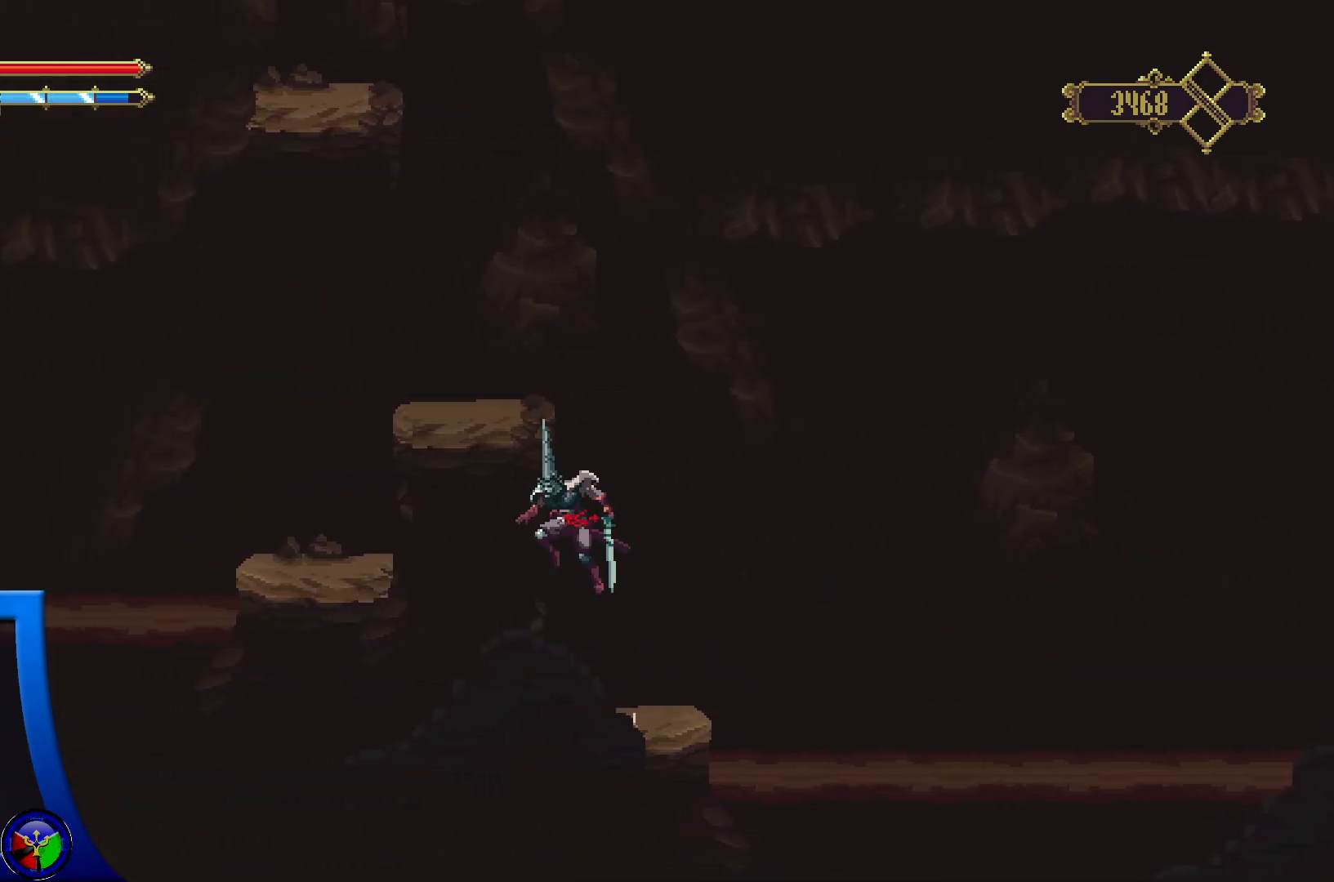
{"buttons": [], "left_stick": "up-left", "right_stick": "center", "events": [[83, "A", "up"]]}
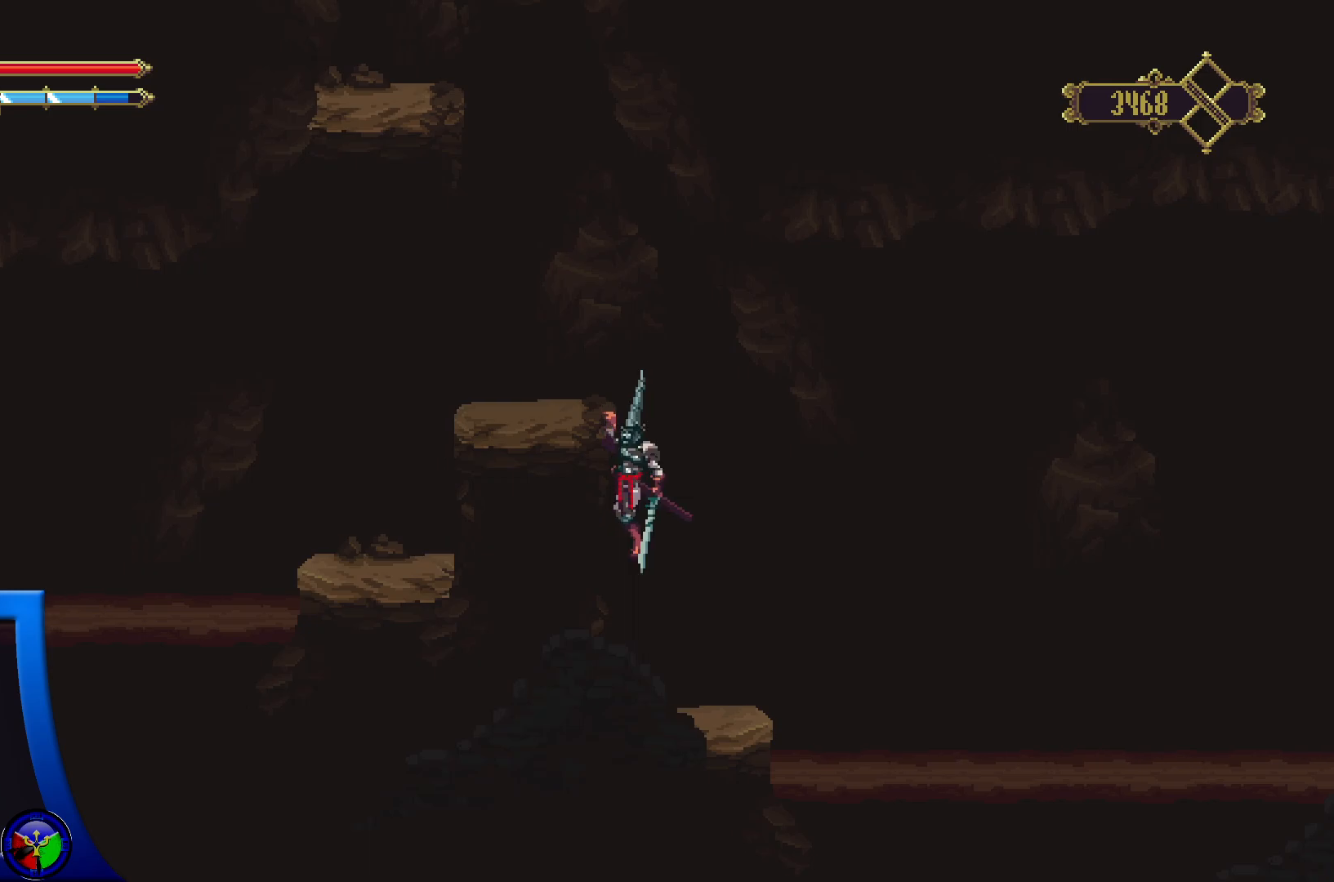
{"buttons": [], "left_stick": "up", "right_stick": "center", "events": [[167, "A", "down"], [383, "A", "up"], [467, "left_stick", "up"]]}
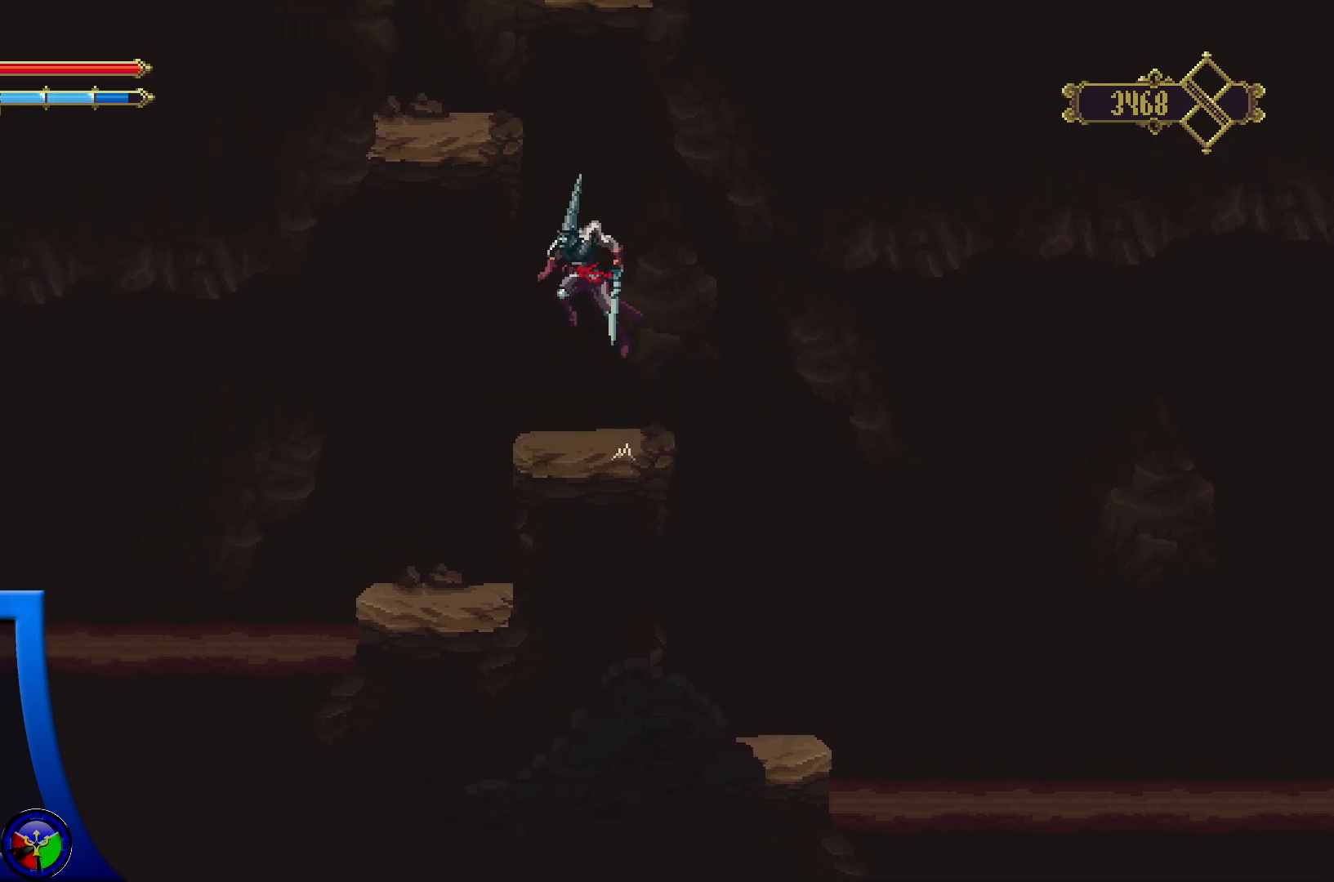
{"buttons": [], "left_stick": "up", "right_stick": "center", "events": [[50, "A", "down"], [467, "A", "up"]]}
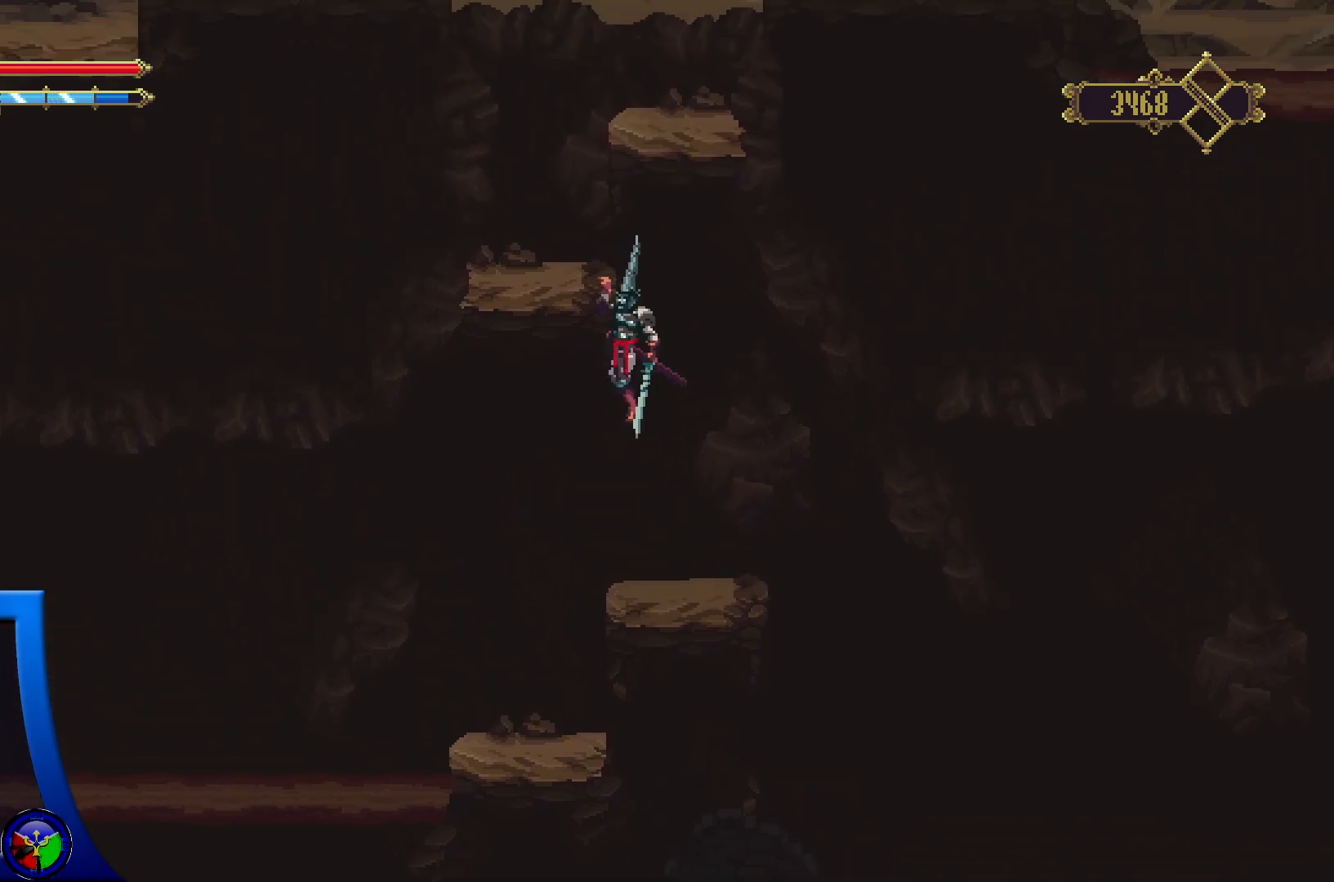
{"buttons": ["A"], "left_stick": "center", "right_stick": "center", "events": [[183, "left_stick", "up-left"], [400, "left_stick", "center"], [417, "A", "down"]]}
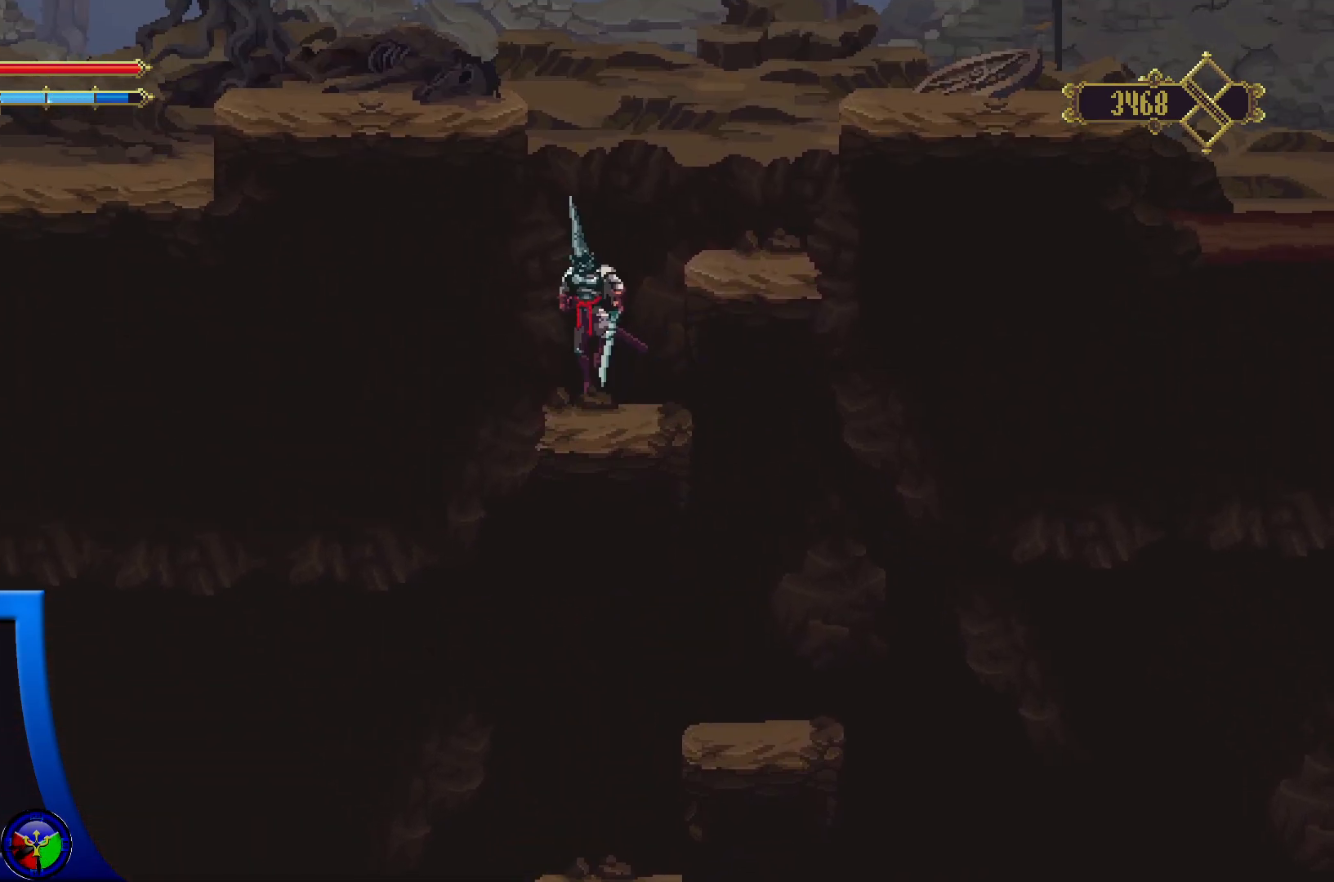
{"buttons": [], "left_stick": "up-right", "right_stick": "center", "events": [[83, "left_stick", "up-right"], [450, "A", "up"]]}
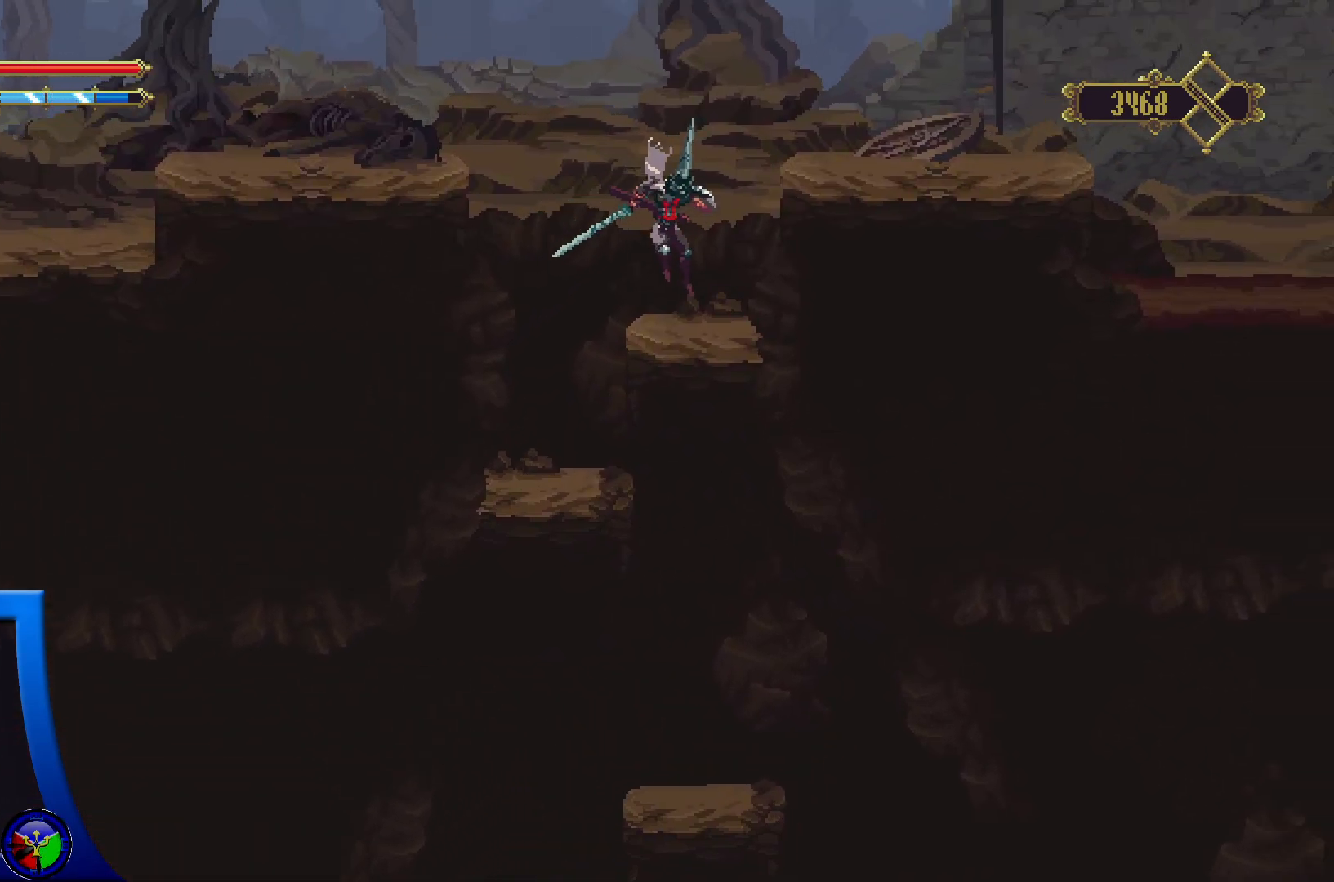
{"buttons": ["A"], "left_stick": "left", "right_stick": "center", "events": [[67, "left_stick", "center"], [167, "left_stick", "left"], [267, "A", "down"]]}
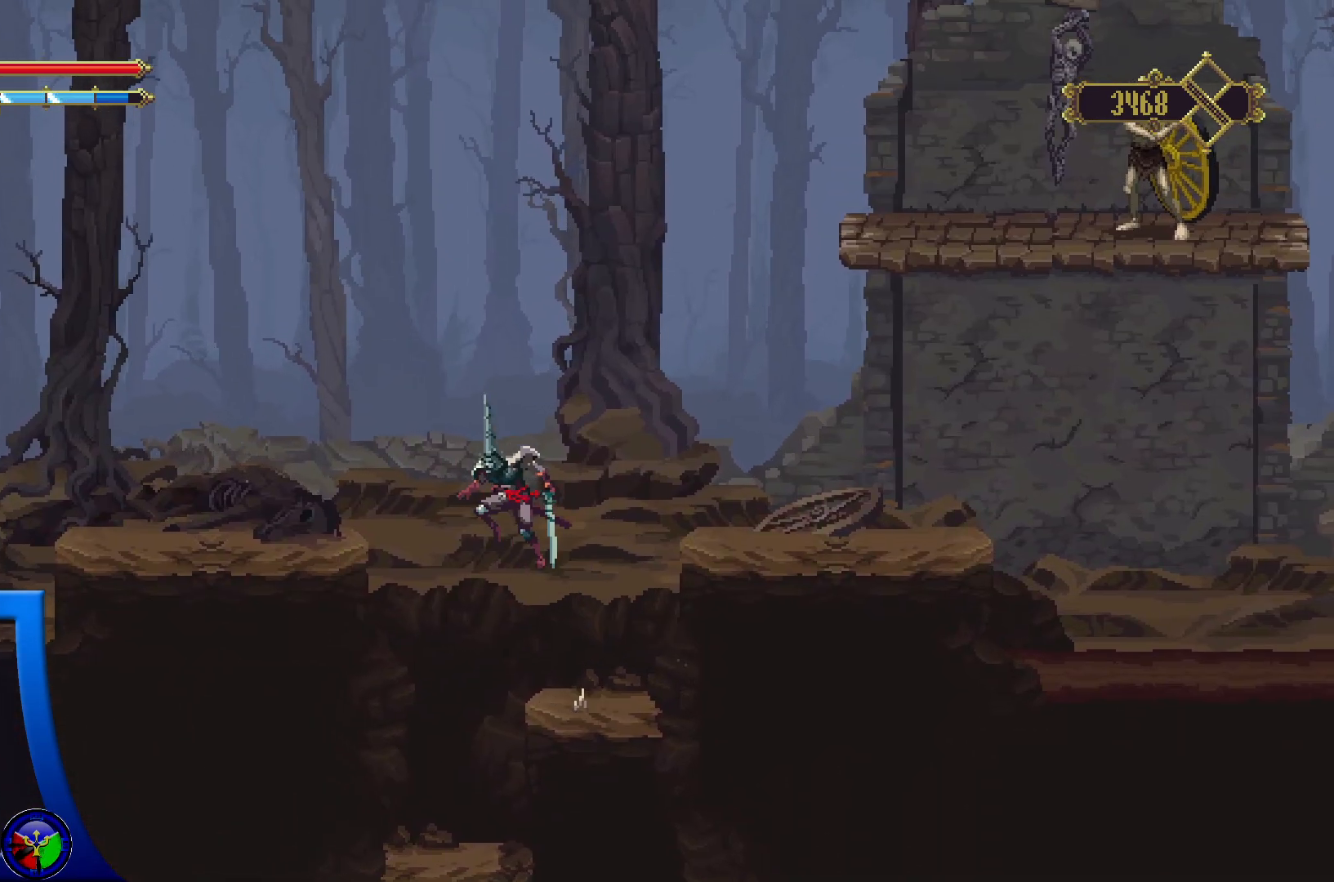
{"buttons": [], "left_stick": "center", "right_stick": "center", "events": [[167, "A", "up"], [433, "left_stick", "center"]]}
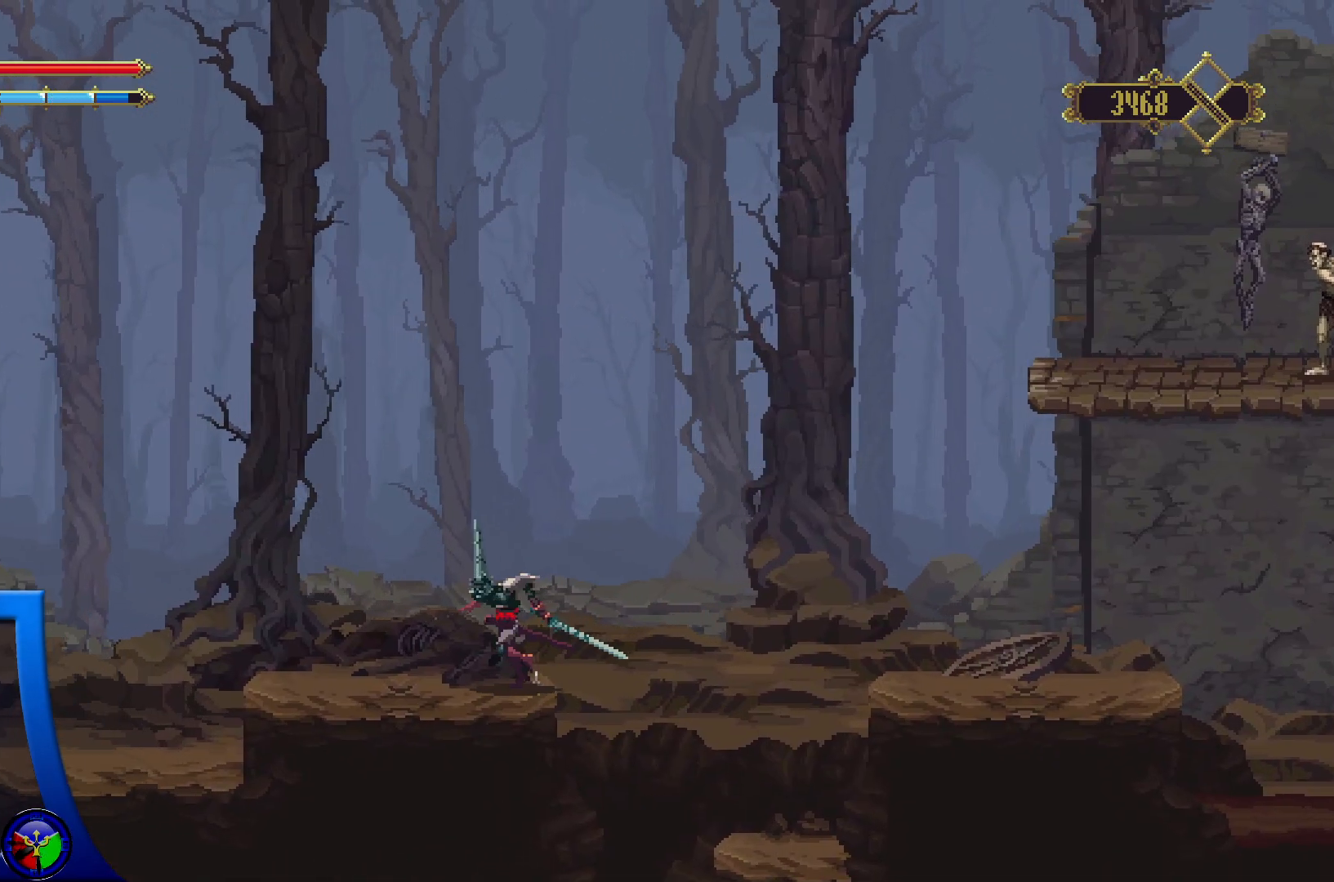
{"buttons": [], "left_stick": "center", "right_stick": "center", "events": [[67, "SELECT", "down"], [233, "SELECT", "up"]]}
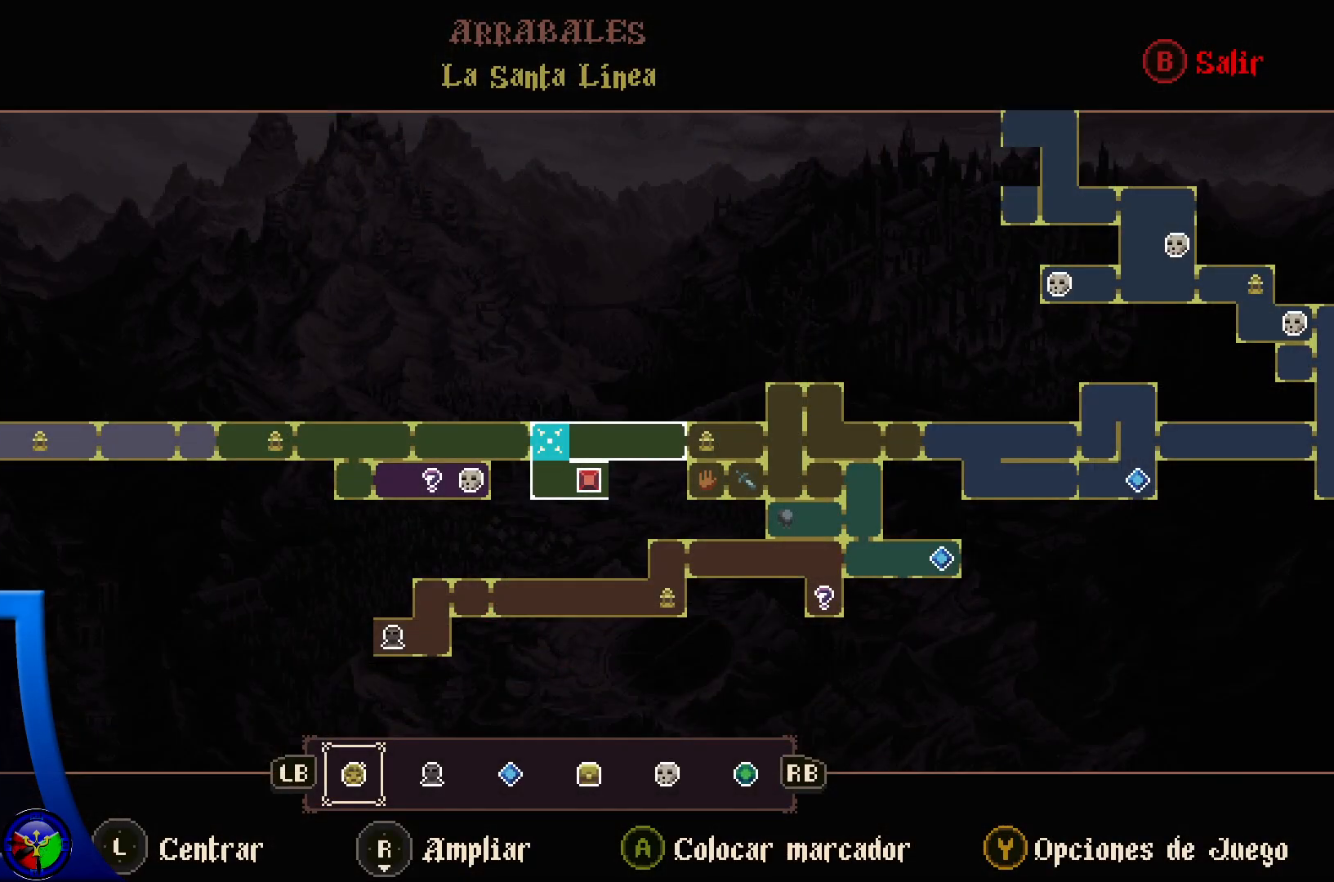
{"buttons": [], "left_stick": "center", "right_stick": "center", "events": []}
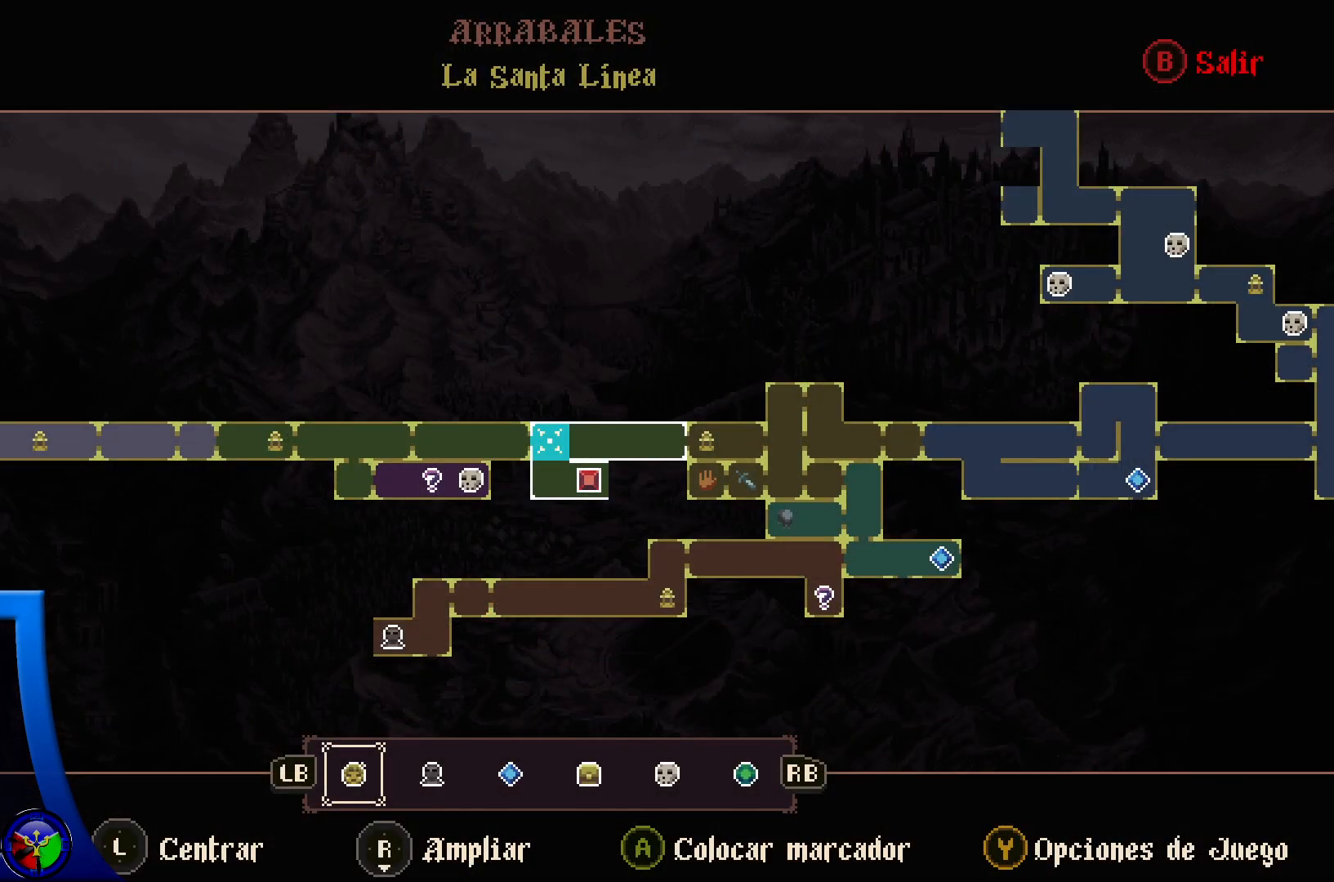
{"buttons": [], "left_stick": "center", "right_stick": "center", "events": [[183, "SELECT", "down"], [317, "SELECT", "up"]]}
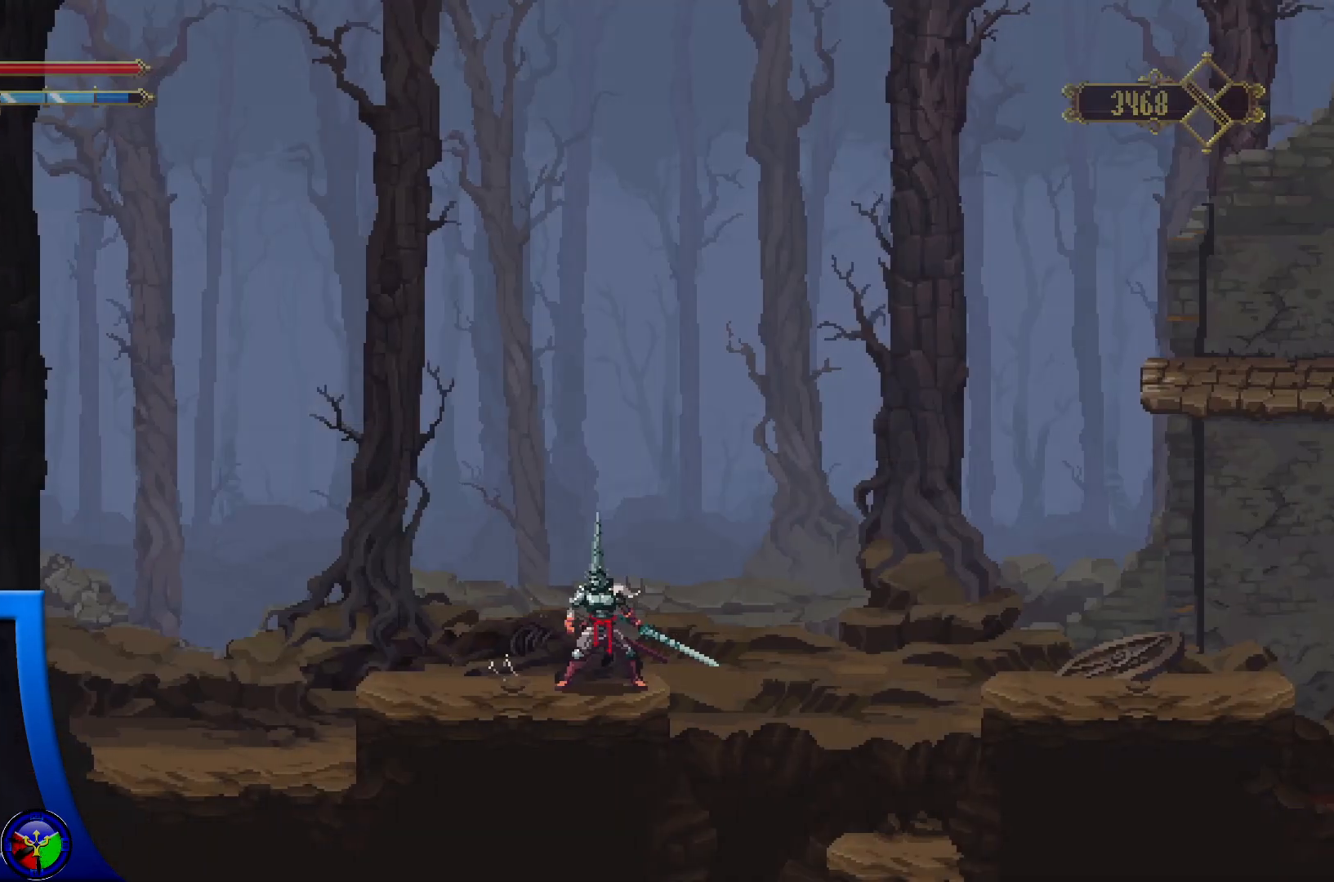
{"buttons": ["A"], "left_stick": "up-right", "right_stick": "center", "events": [[17, "left_stick", "up-right"], [283, "A", "down"]]}
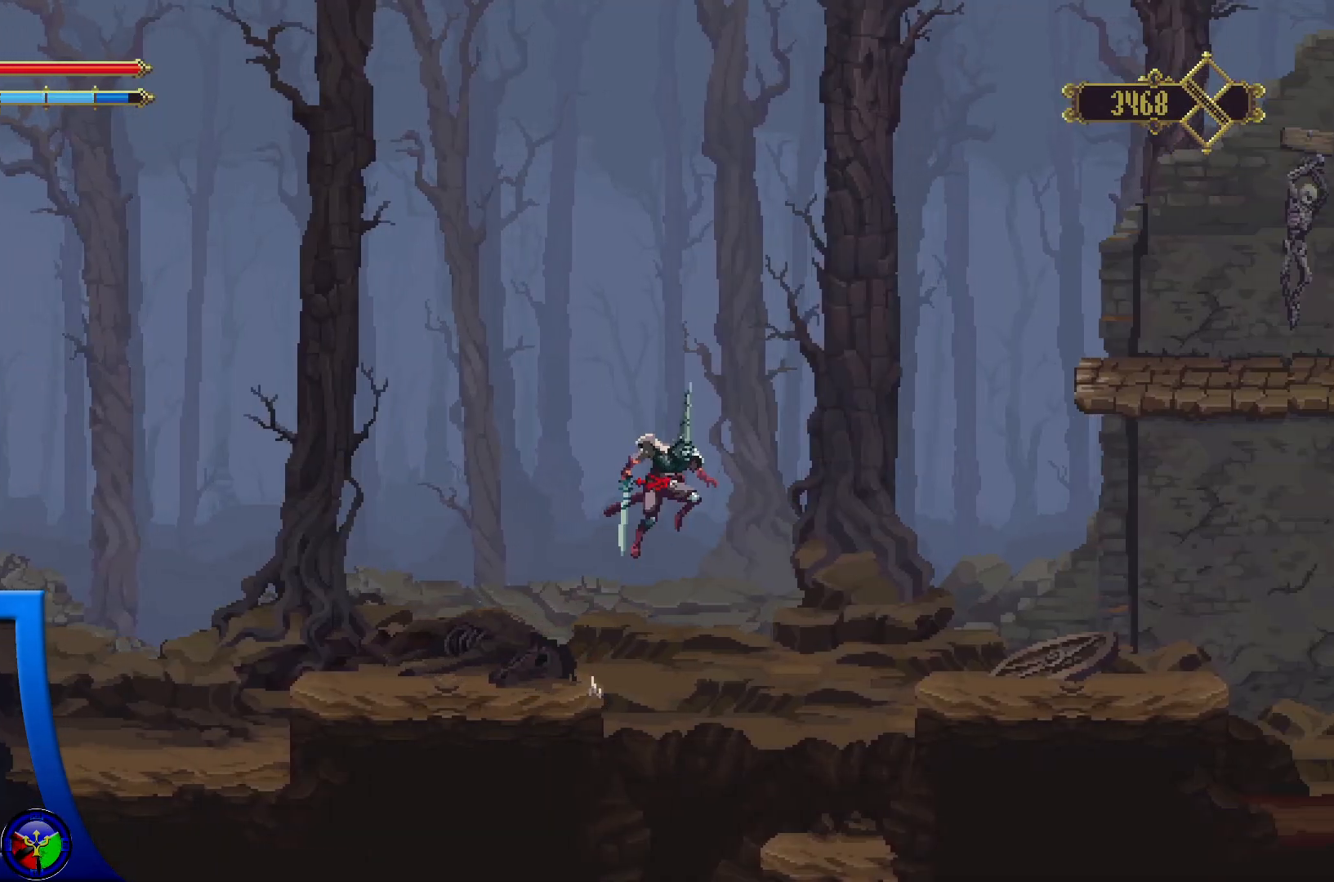
{"buttons": [], "left_stick": "up-right", "right_stick": "center", "events": [[400, "A", "up"]]}
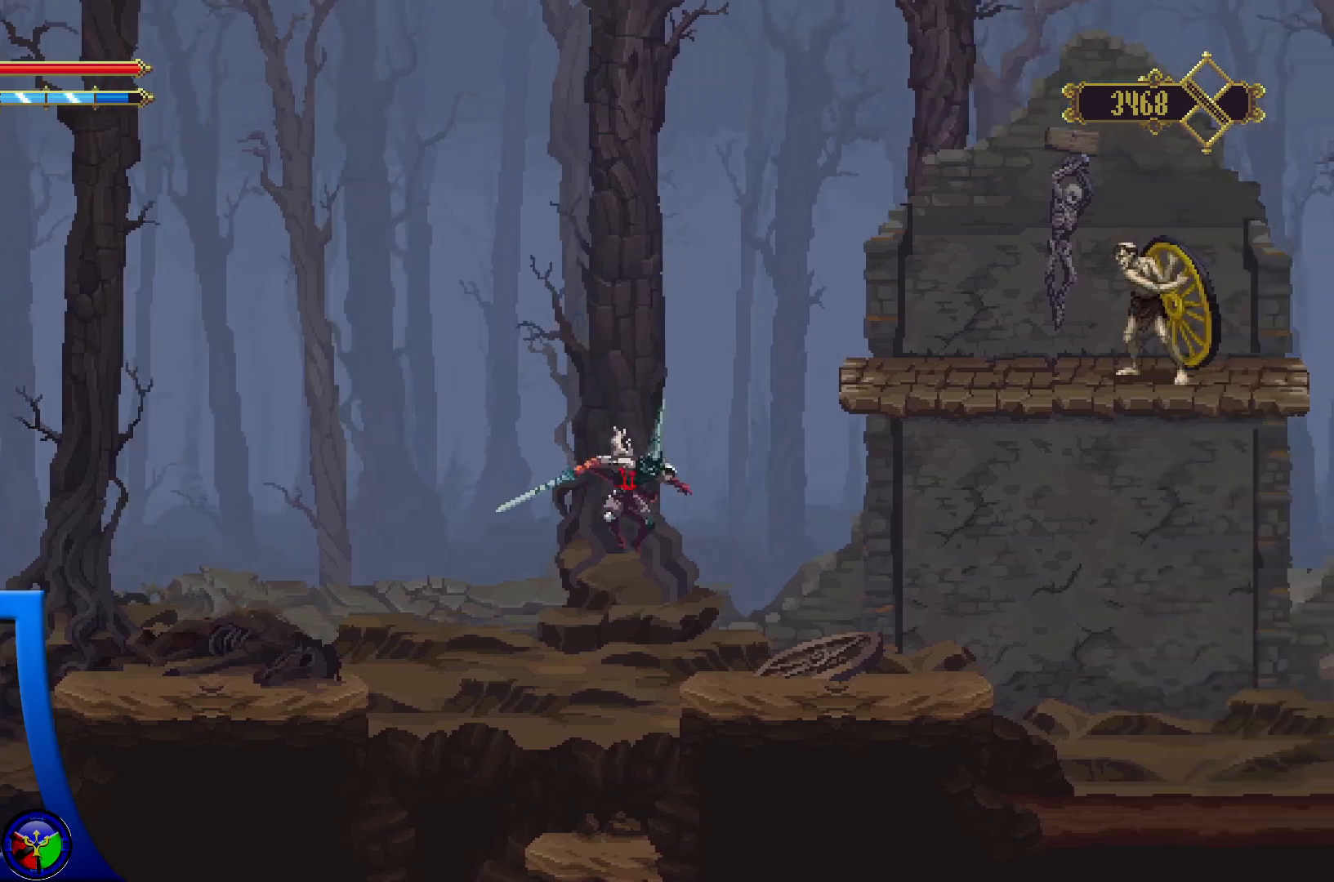
{"buttons": [], "left_stick": "up-right", "right_stick": "center", "events": []}
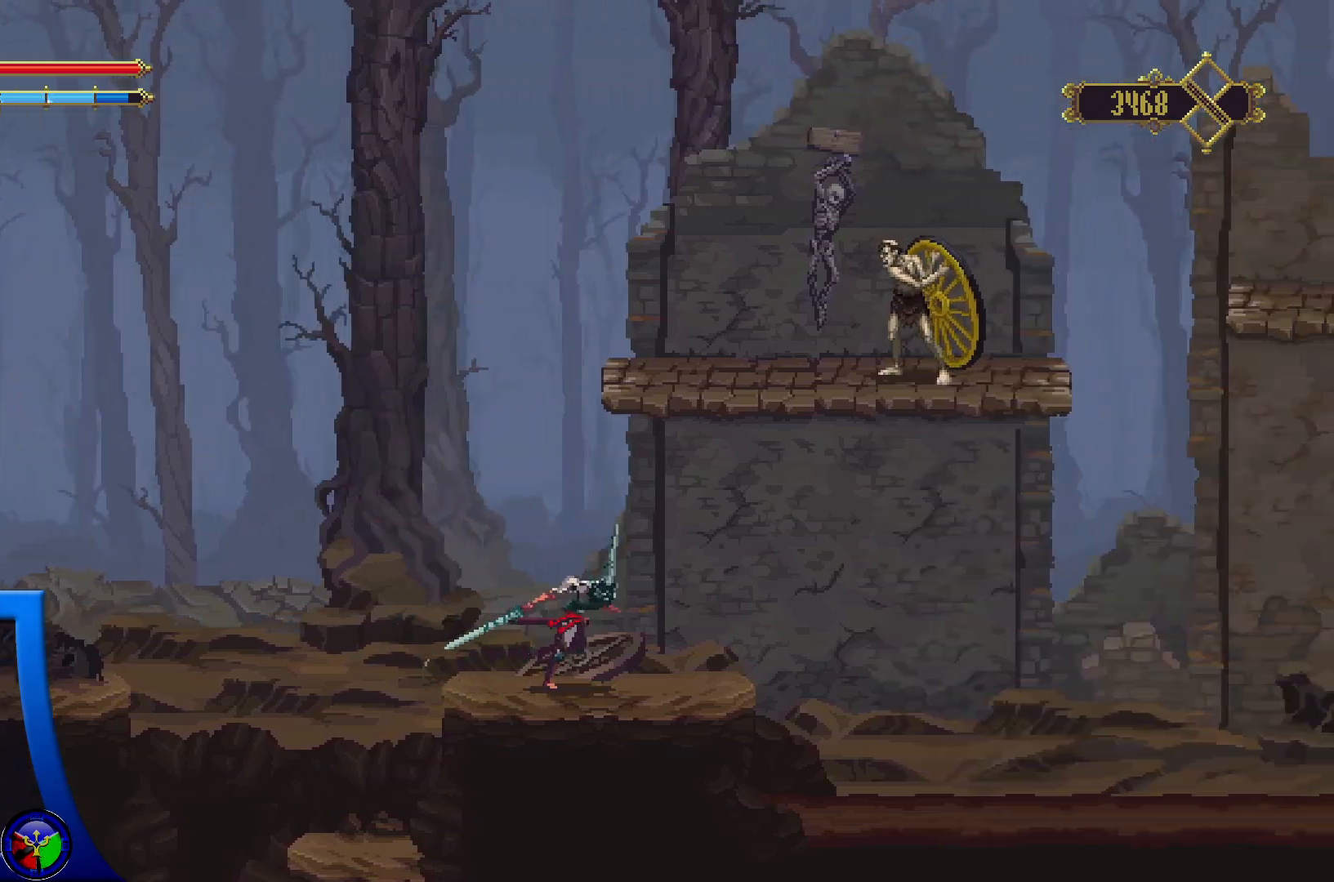
{"buttons": ["A", "X"], "left_stick": "up-right", "right_stick": "center", "events": [[300, "A", "down"], [417, "X", "down"]]}
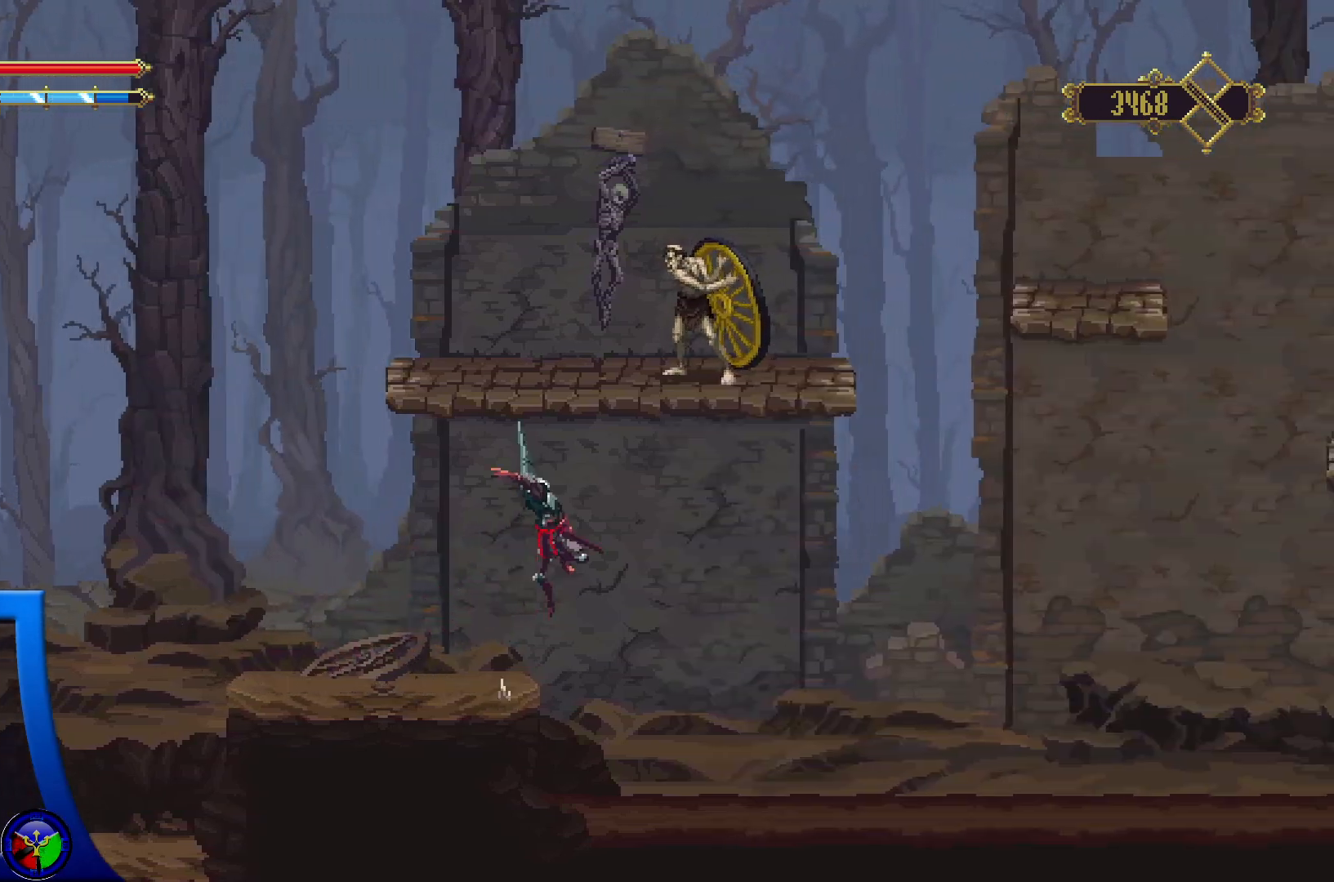
{"buttons": [], "left_stick": "up-left", "right_stick": "center", "events": [[200, "left_stick", "up-left"], [317, "X", "up"], [350, "A", "up"]]}
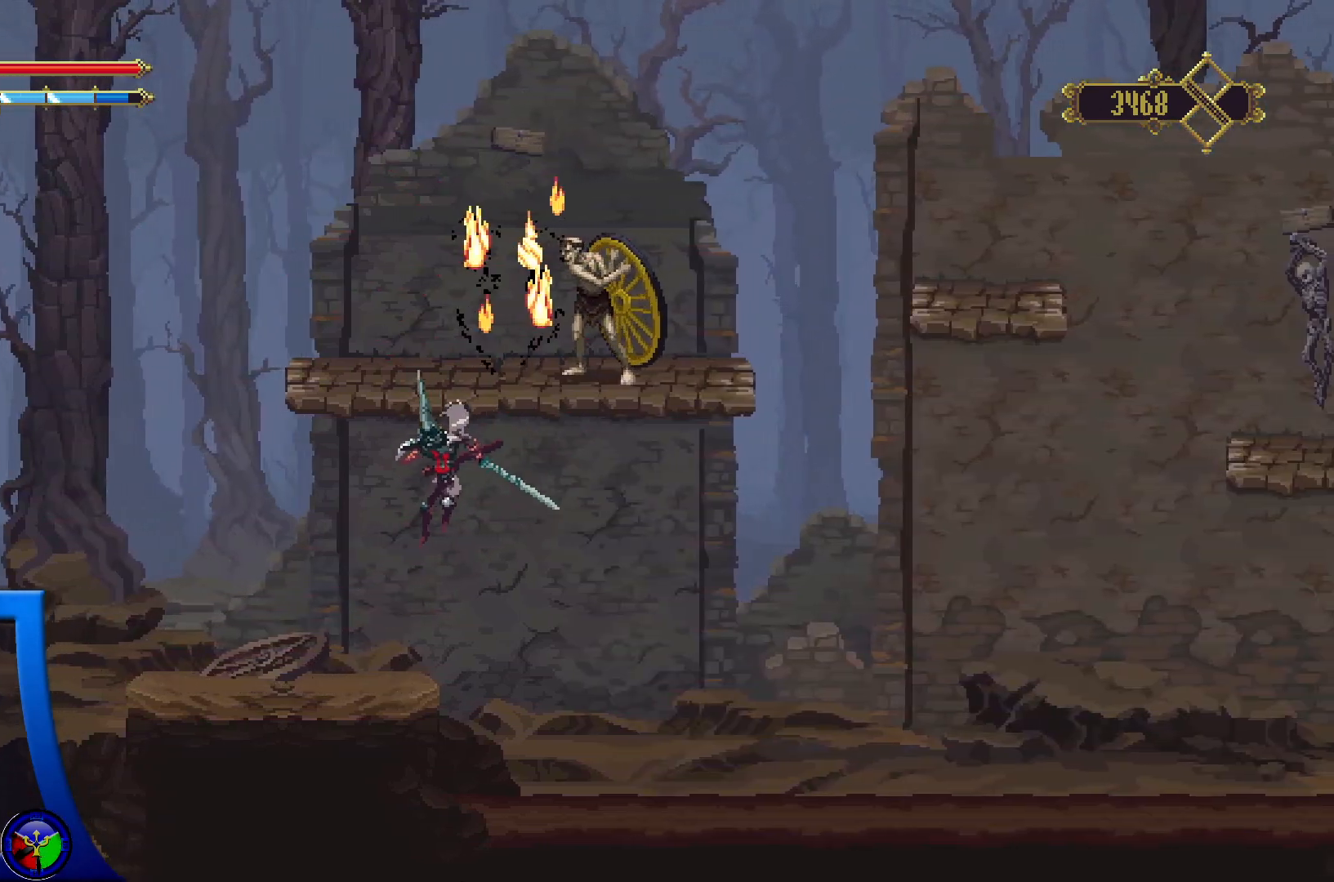
{"buttons": ["A"], "left_stick": "up-right", "right_stick": "center", "events": [[317, "left_stick", "up-right"], [400, "A", "down"]]}
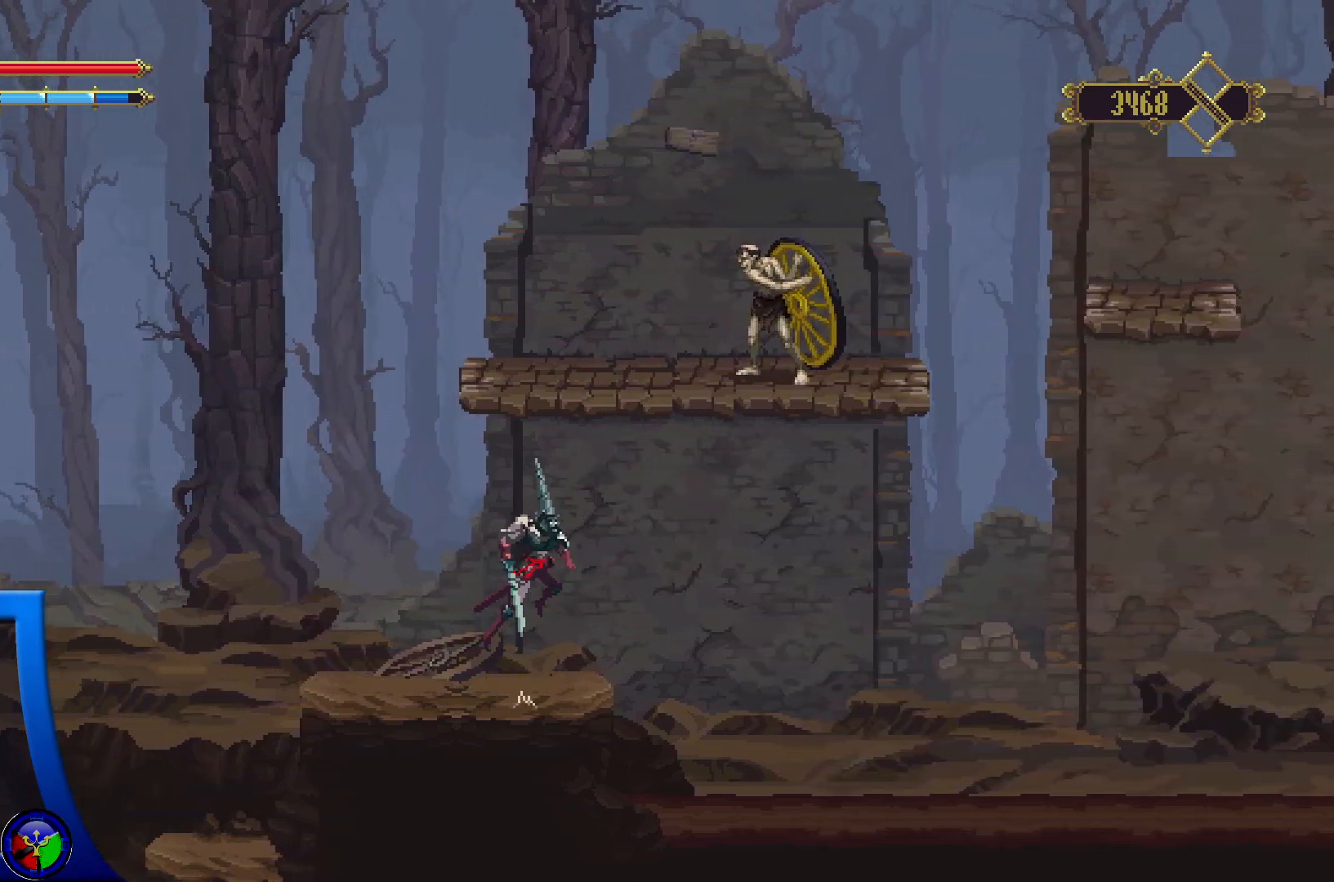
{"buttons": ["A", "X"], "left_stick": "up", "right_stick": "center", "events": [[133, "X", "down"], [483, "left_stick", "up"]]}
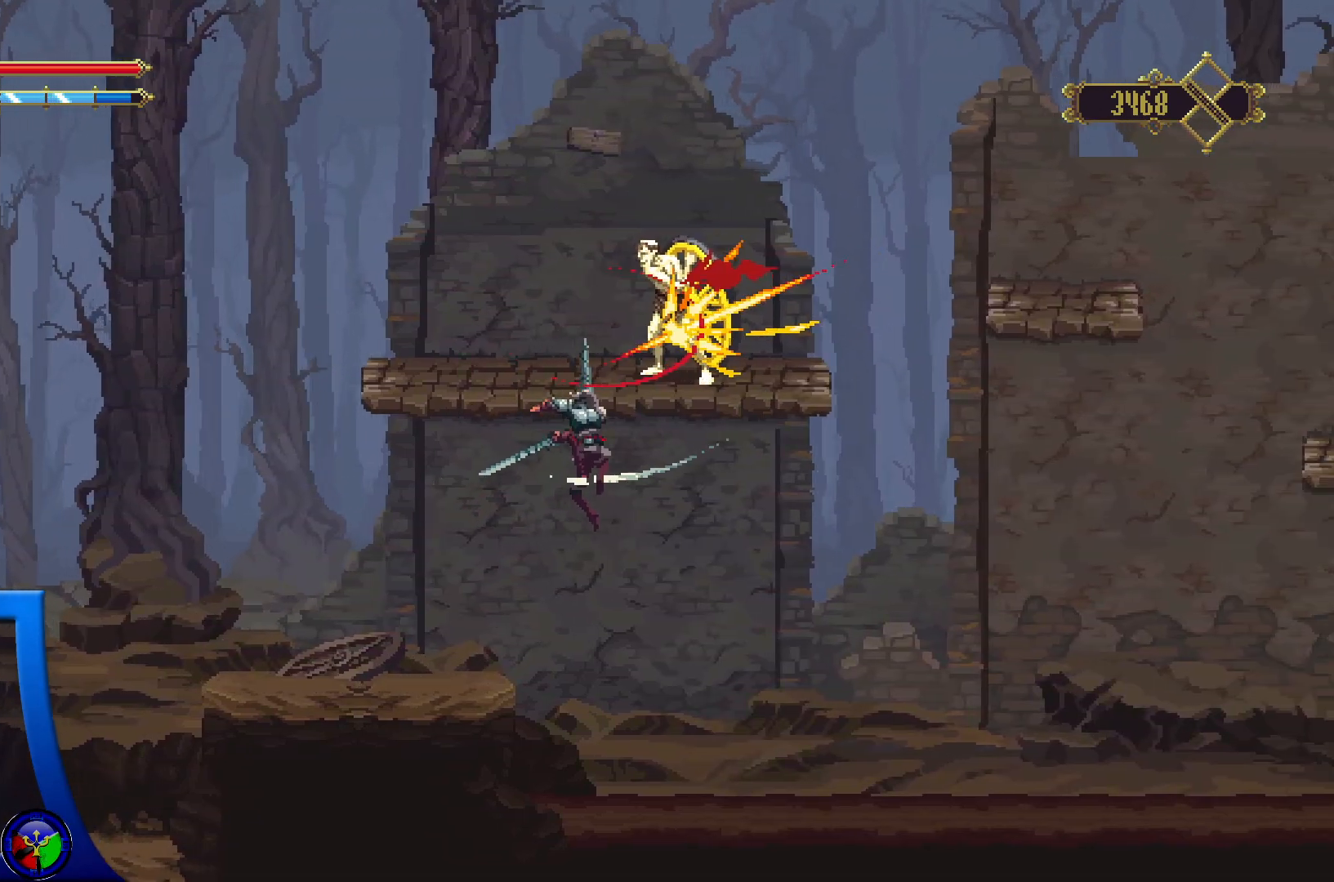
{"buttons": [], "left_stick": "up-left", "right_stick": "center", "events": [[17, "left_stick", "up-left"], [100, "X", "up"], [467, "A", "up"]]}
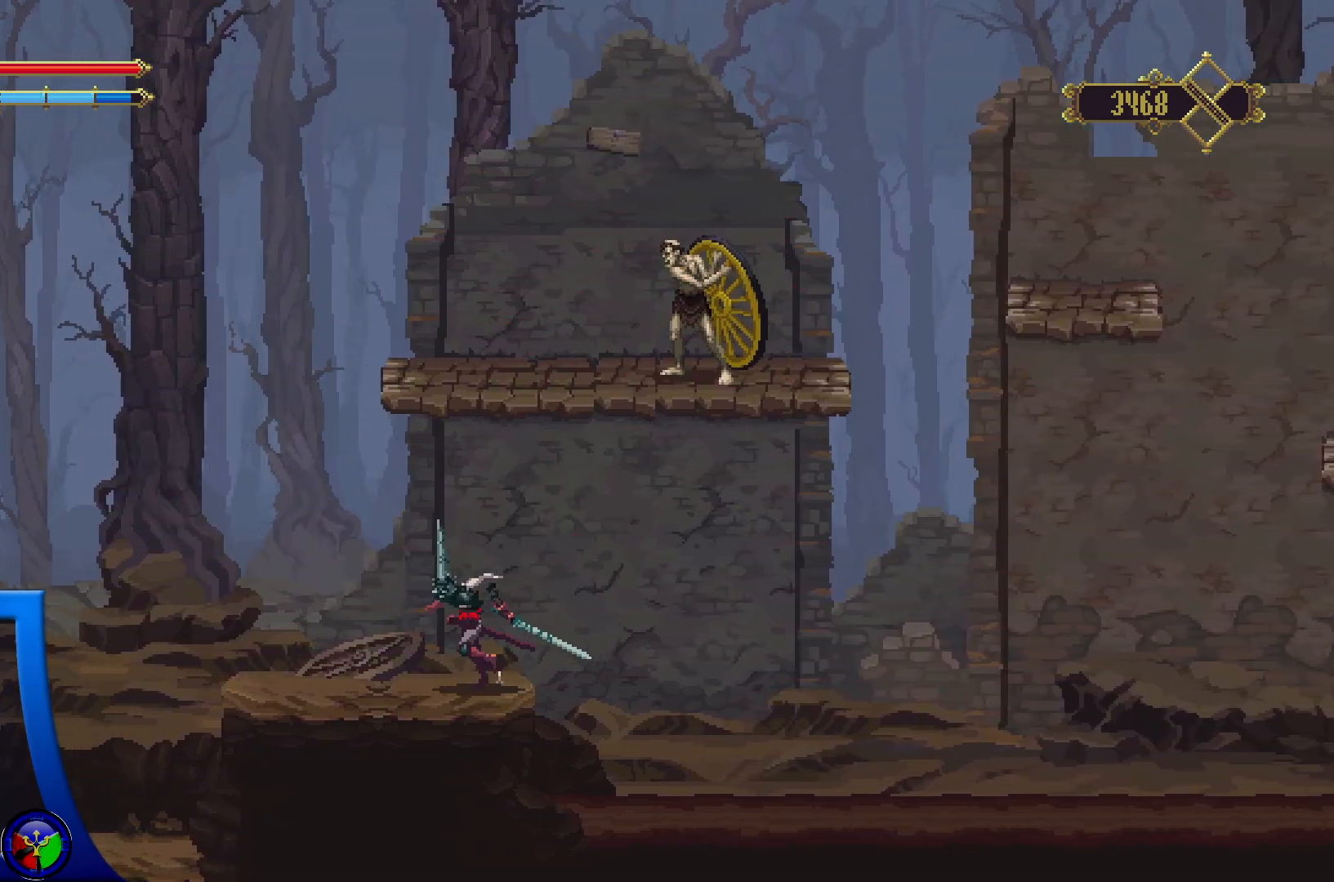
{"buttons": ["A", "X"], "left_stick": "up-right", "right_stick": "center", "events": [[83, "left_stick", "right"], [133, "A", "down"], [283, "left_stick", "up-right"], [433, "X", "down"]]}
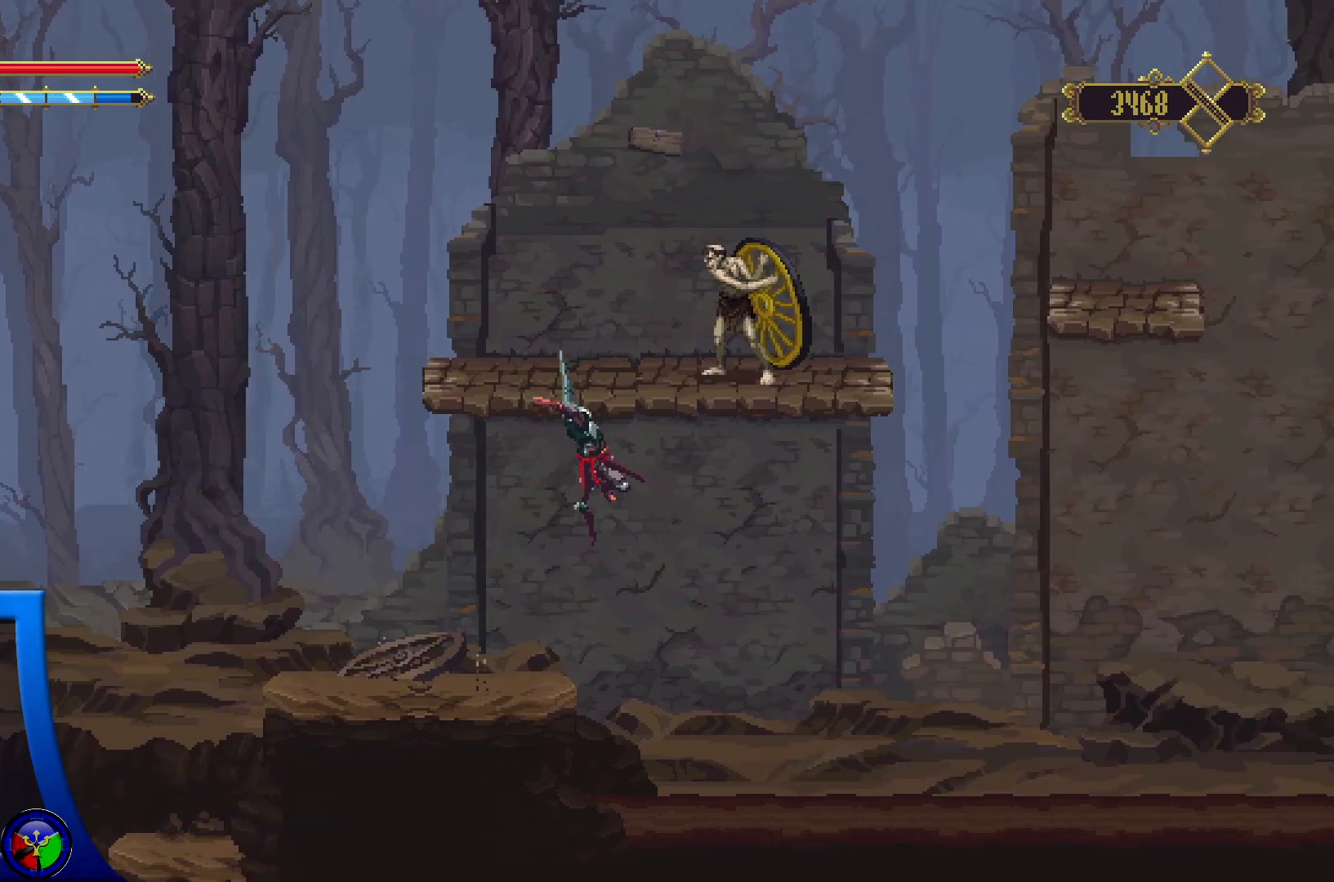
{"buttons": [], "left_stick": "up-left", "right_stick": "center", "events": [[167, "left_stick", "up-left"], [200, "X", "up"], [367, "A", "up"]]}
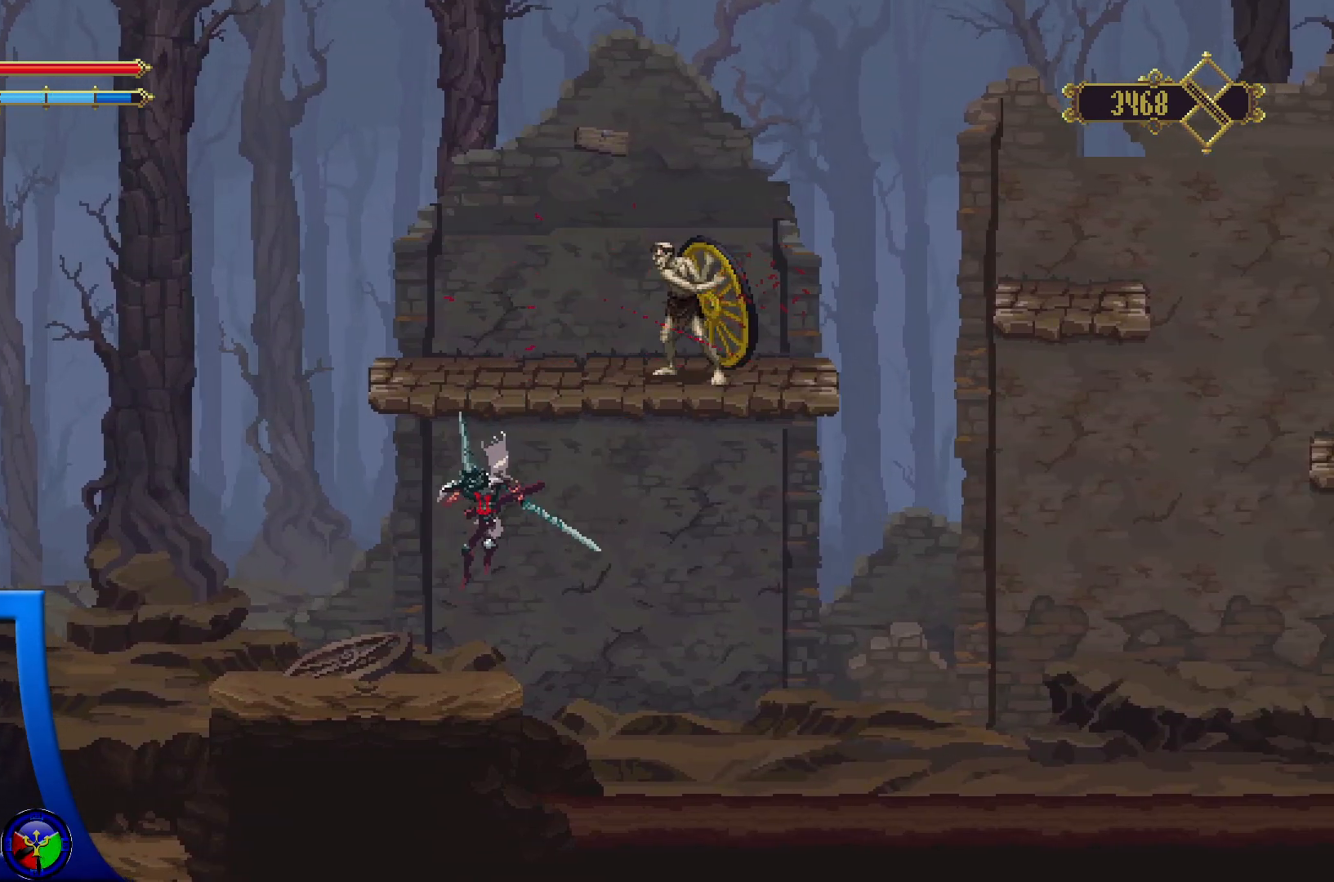
{"buttons": ["A"], "left_stick": "up-right", "right_stick": "center", "events": [[150, "left_stick", "center"], [250, "left_stick", "up-right"], [283, "A", "down"]]}
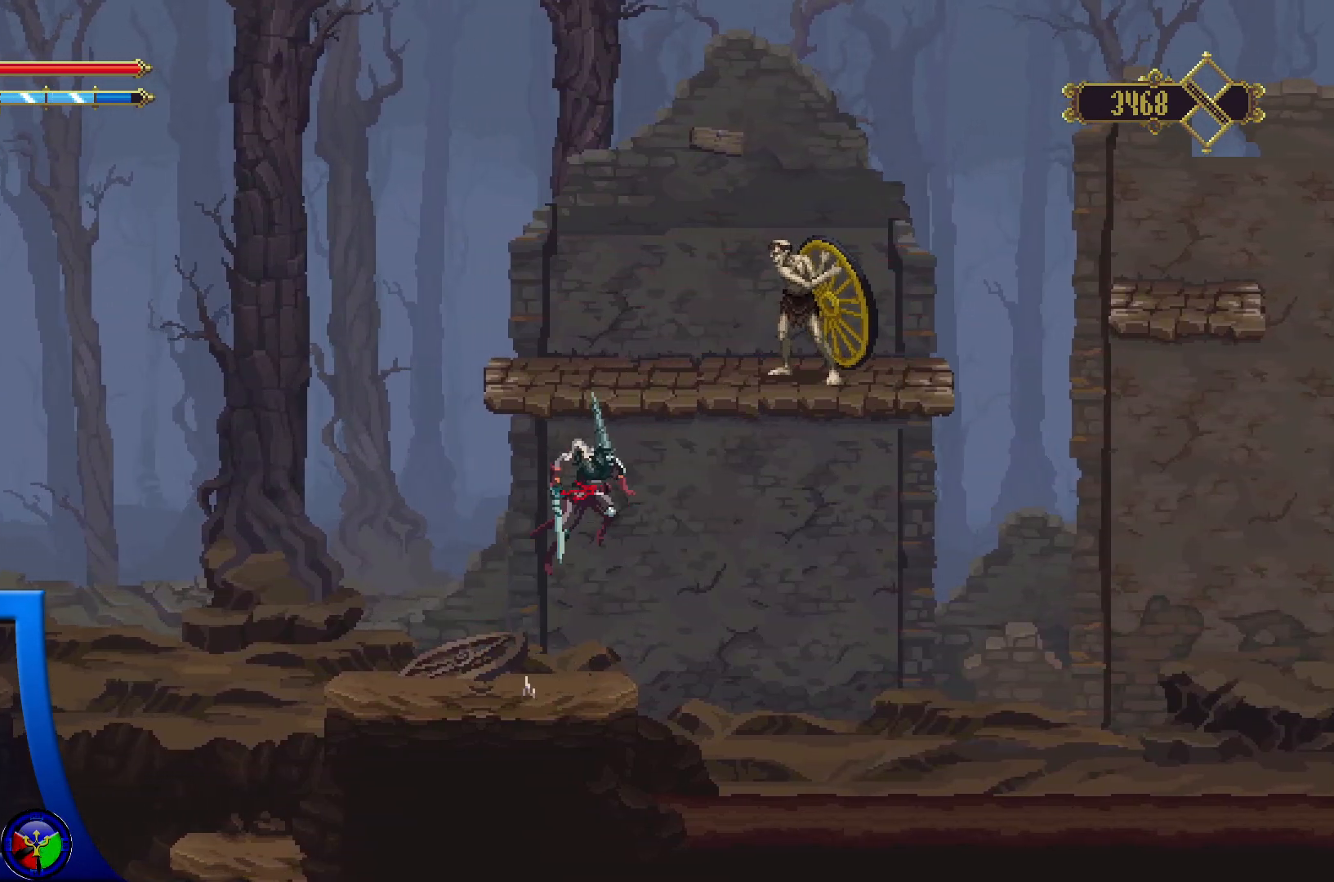
{"buttons": ["A", "X"], "left_stick": "up-left", "right_stick": "center", "events": [[167, "X", "down"], [300, "left_stick", "up"], [450, "left_stick", "up-left"]]}
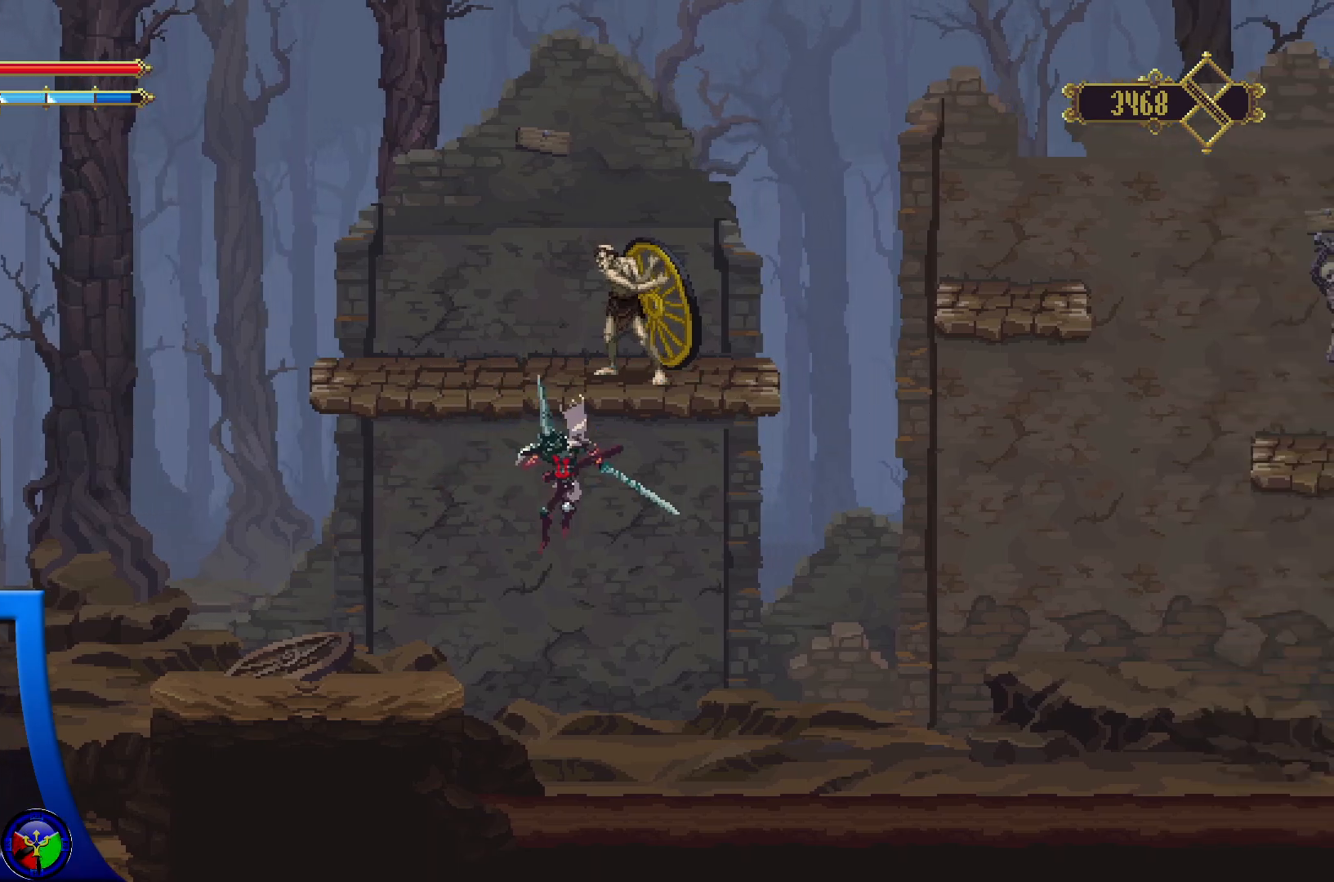
{"buttons": [], "left_stick": "up-left", "right_stick": "center", "events": [[33, "X", "up"], [50, "A", "up"]]}
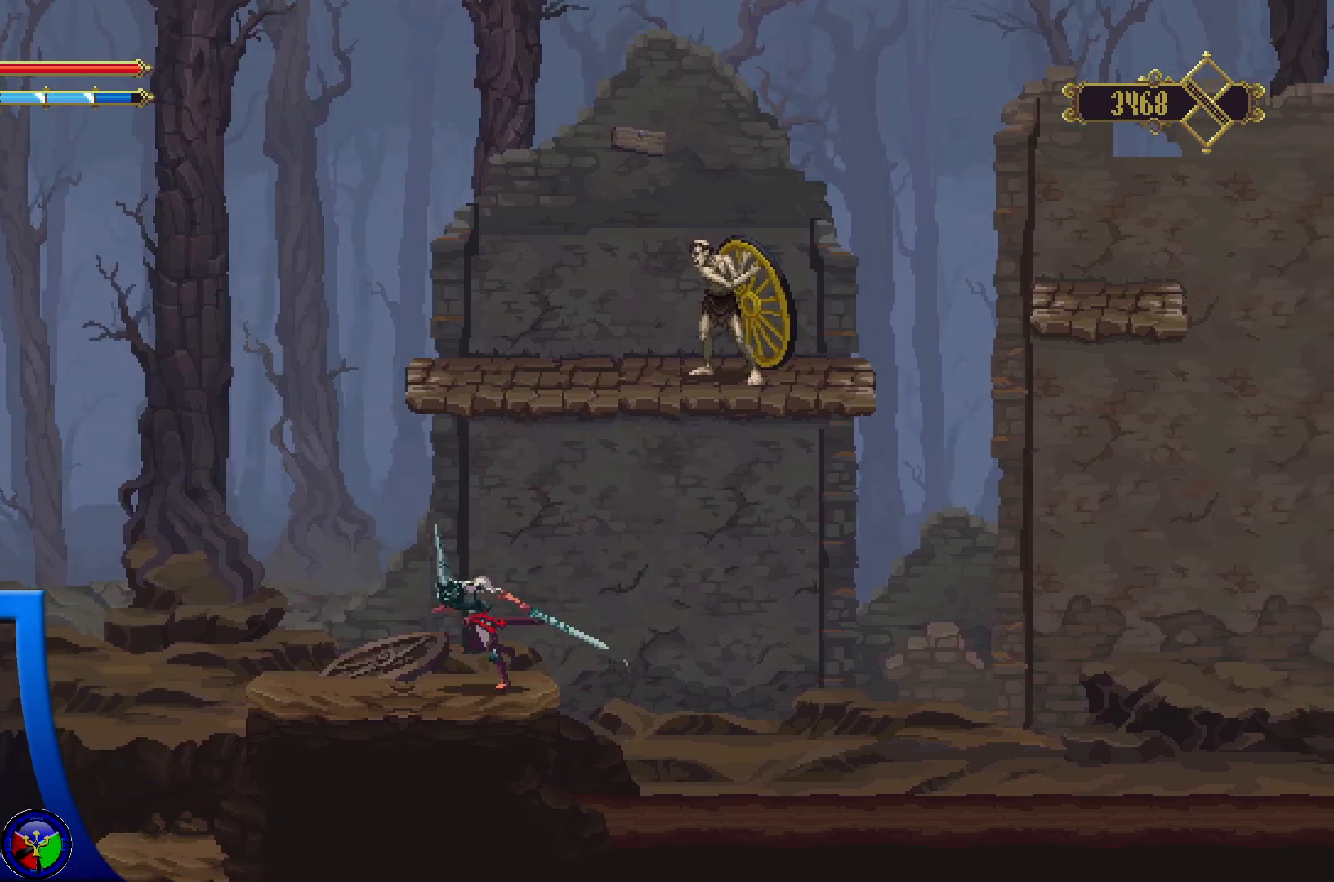
{"buttons": ["A"], "left_stick": "right", "right_stick": "center", "events": [[50, "left_stick", "center"], [267, "left_stick", "right"], [333, "A", "down"]]}
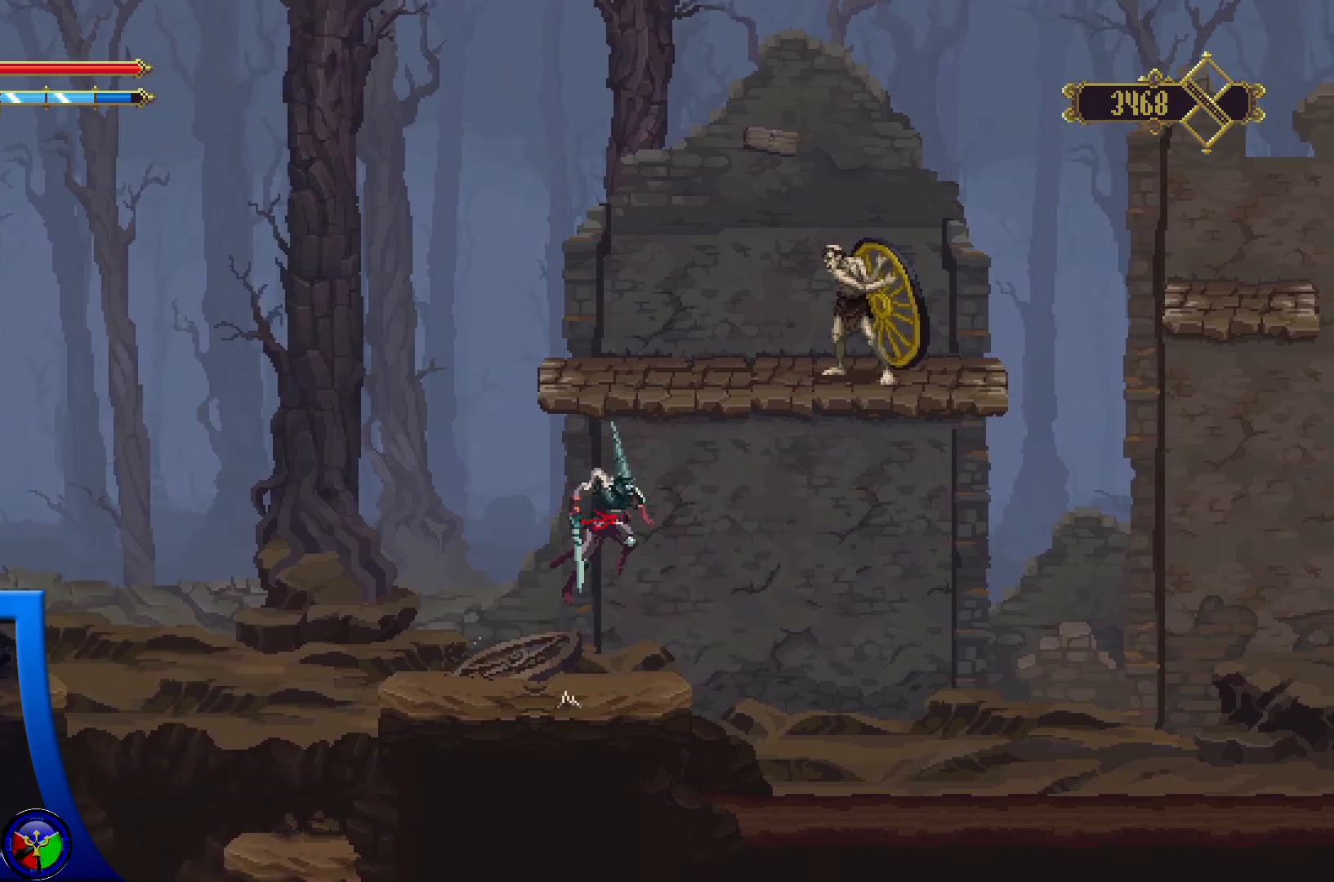
{"buttons": ["A", "X"], "left_stick": "left", "right_stick": "center", "events": [[167, "left_stick", "up-right"], [200, "X", "down"], [283, "left_stick", "center"], [500, "left_stick", "left"]]}